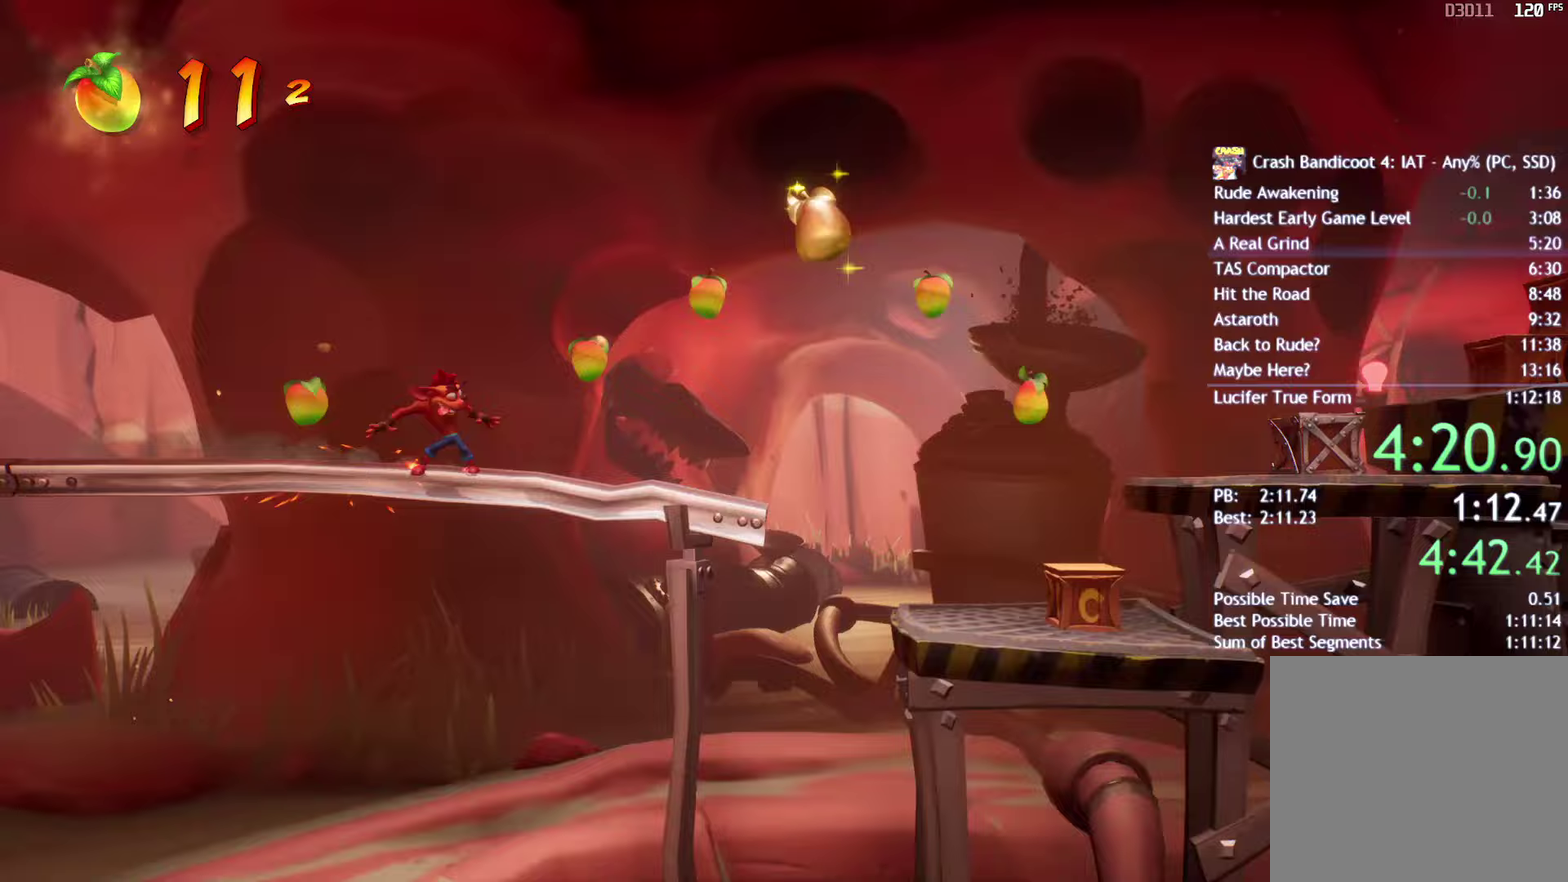
Gameplay with a controller (PlayStation layout); each line is a JSON object with the inputs held at the frame after it. "events" lists button and stick changes between this image and that frame as [ms after this image, input, new state], when the widget could be followed in between. Not read: R1.
{"buttons": [], "left_stick": "right", "right_stick": "center", "events": [[183, "left_stick", "right"], [267, "CROSS", "down"], [400, "CROSS", "up"]]}
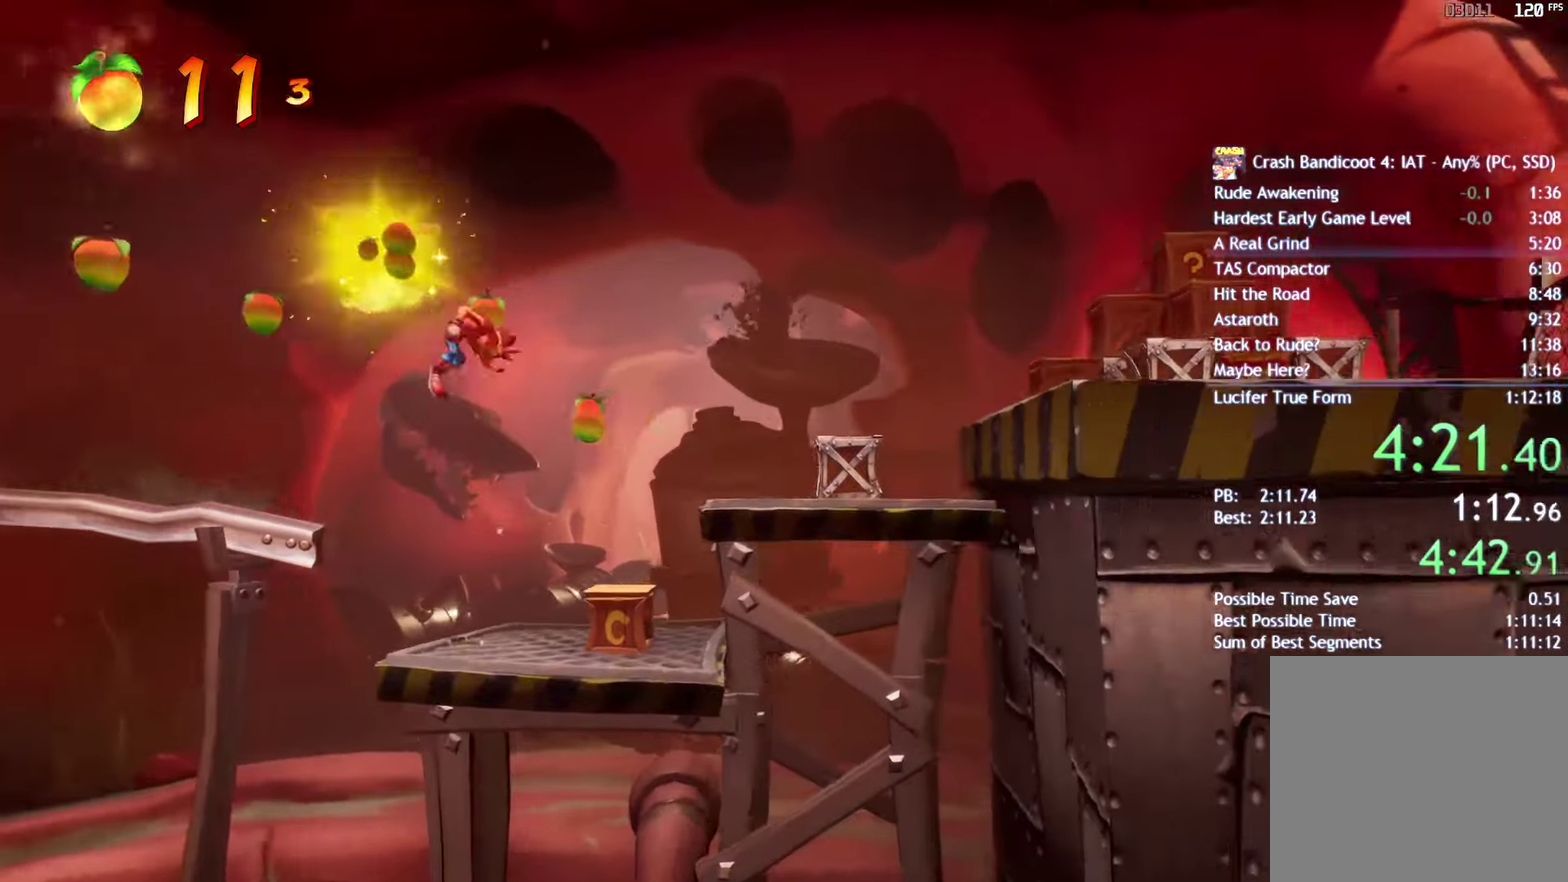
{"buttons": [], "left_stick": "down-right", "right_stick": "center", "events": [[300, "left_stick", "down-right"]]}
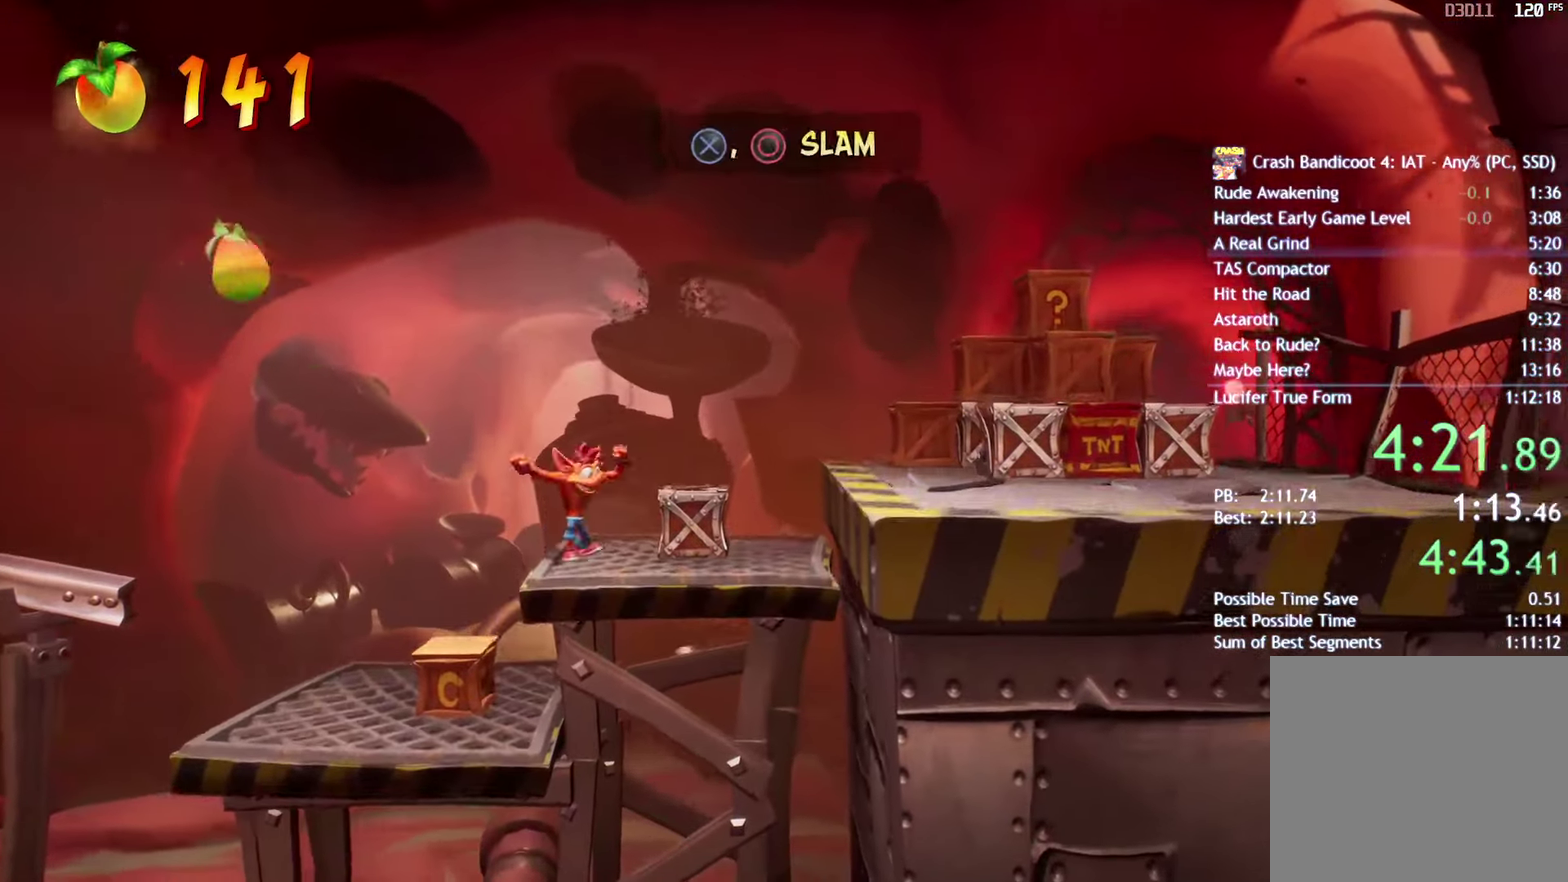
{"buttons": [], "left_stick": "down-right", "right_stick": "center", "events": [[17, "CIRCLE", "down"], [100, "CIRCLE", "up"], [167, "SQUARE", "down"], [200, "CROSS", "down"], [250, "SQUARE", "up"], [300, "CROSS", "up"]]}
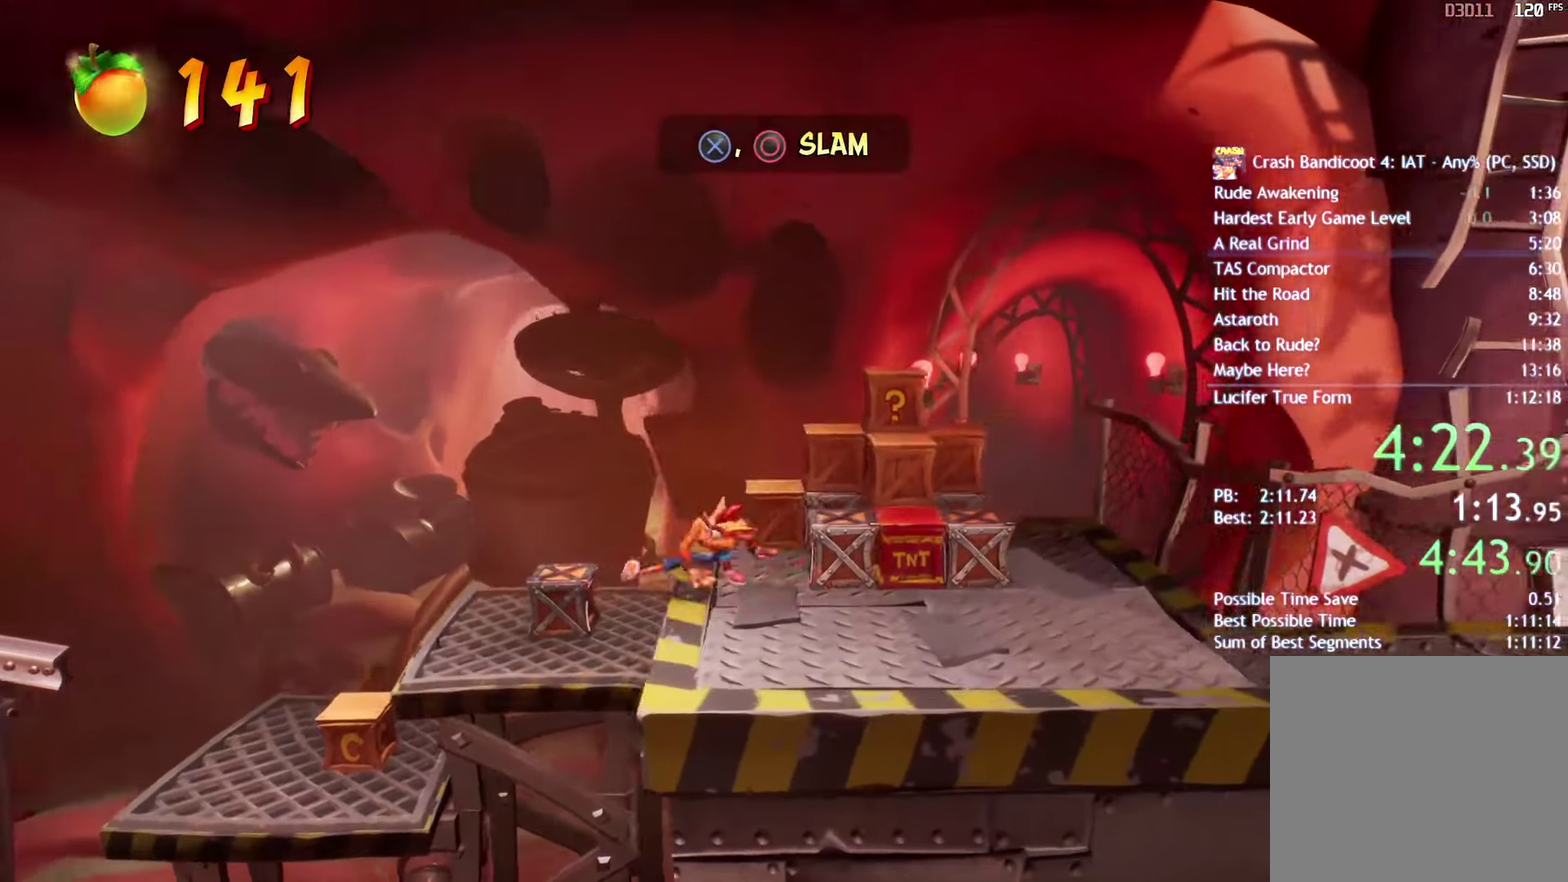
{"buttons": ["SQUARE"], "left_stick": "right", "right_stick": "center", "events": [[250, "CIRCLE", "down"], [283, "left_stick", "right"], [333, "CIRCLE", "up"], [433, "SQUARE", "down"]]}
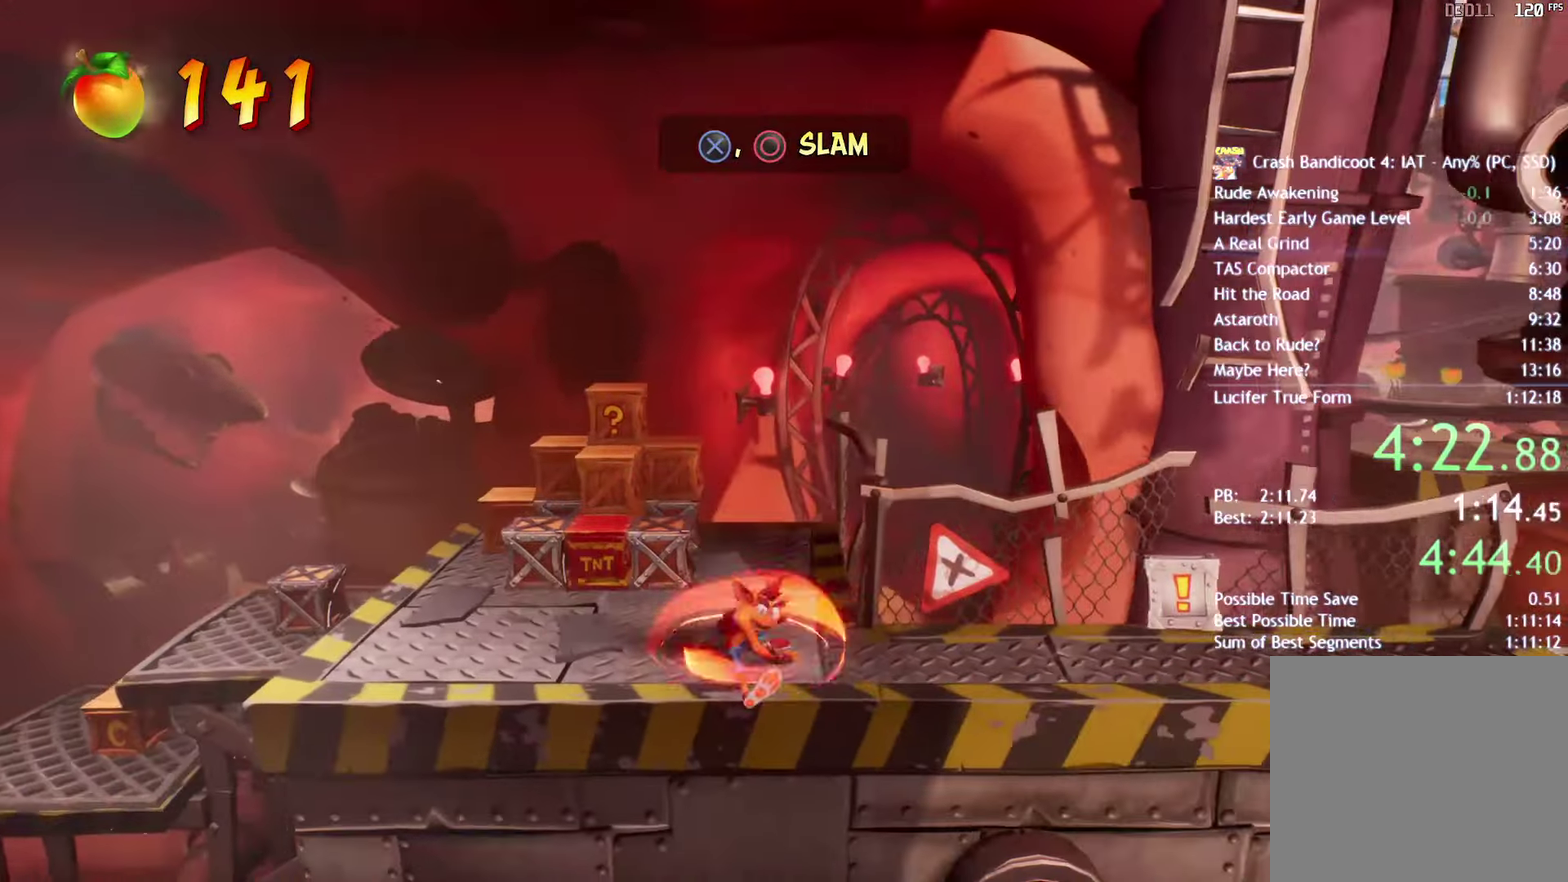
{"buttons": [], "left_stick": "right", "right_stick": "center", "events": [[33, "SQUARE", "up"], [150, "CIRCLE", "down"], [217, "CIRCLE", "up"], [350, "SQUARE", "down"], [417, "SQUARE", "up"]]}
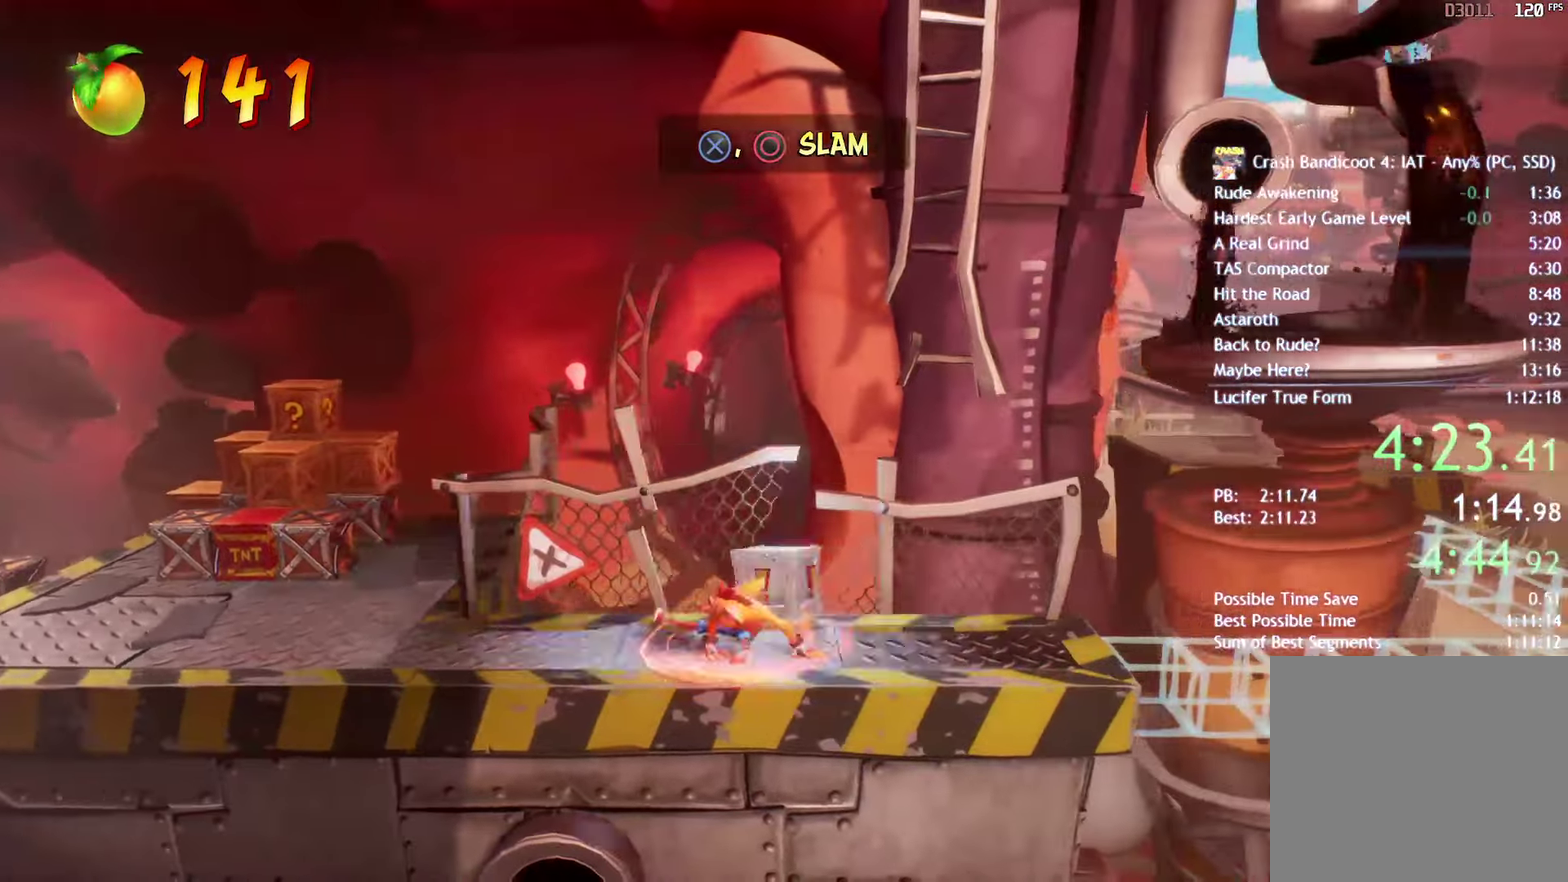
{"buttons": ["CIRCLE"], "left_stick": "right", "right_stick": "center", "events": [[33, "CIRCLE", "down"], [117, "CIRCLE", "up"], [233, "SQUARE", "down"], [317, "SQUARE", "up"], [450, "CIRCLE", "down"]]}
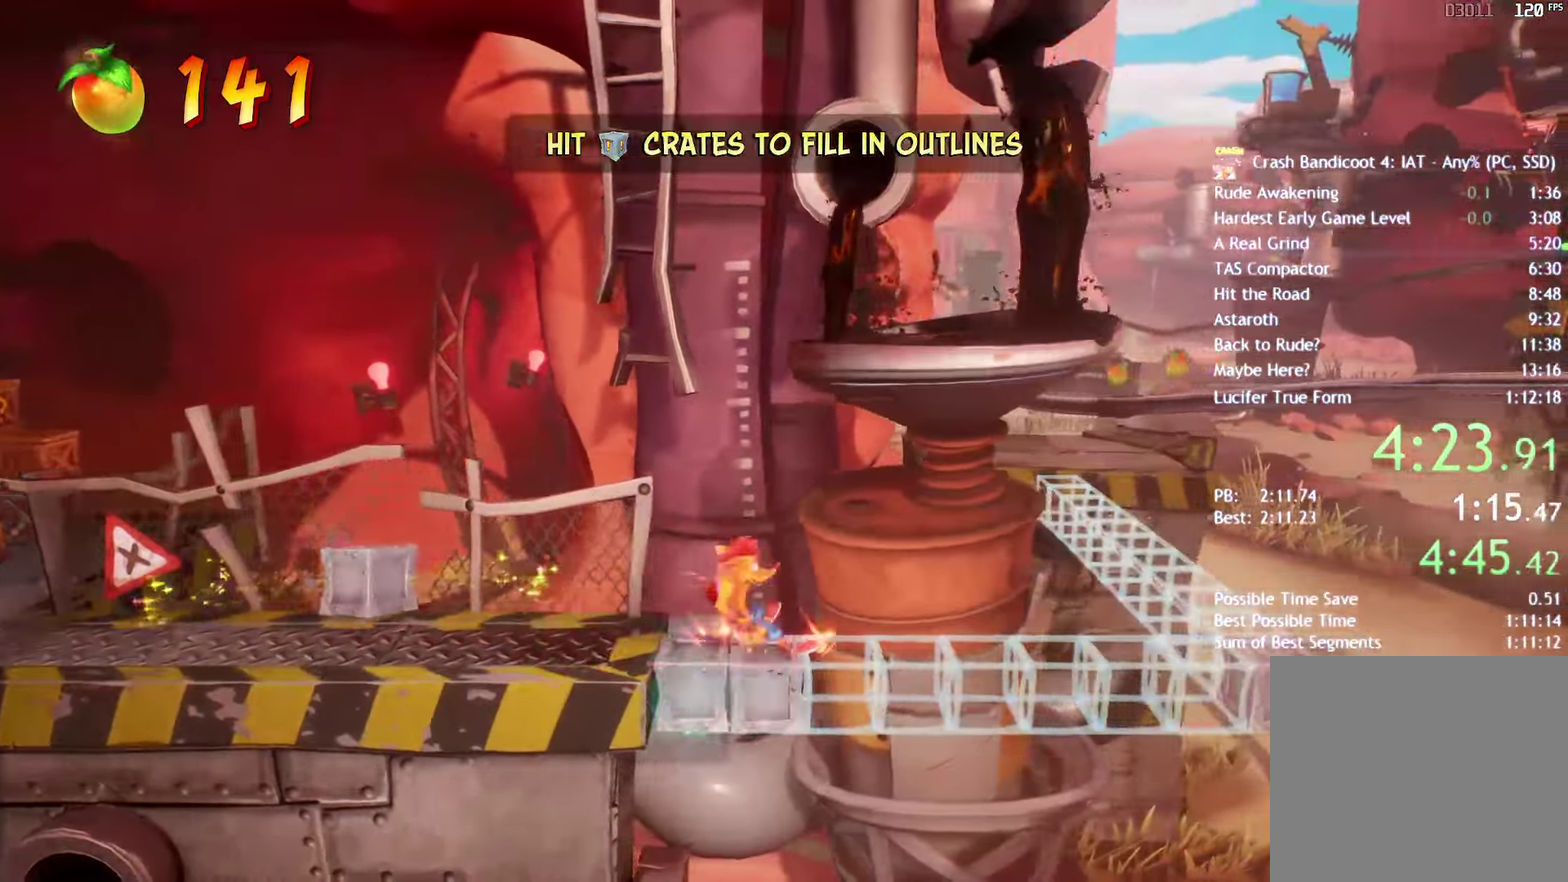
{"buttons": [], "left_stick": "right", "right_stick": "center", "events": [[33, "CIRCLE", "up"], [117, "SQUARE", "down"], [167, "SQUARE", "up"]]}
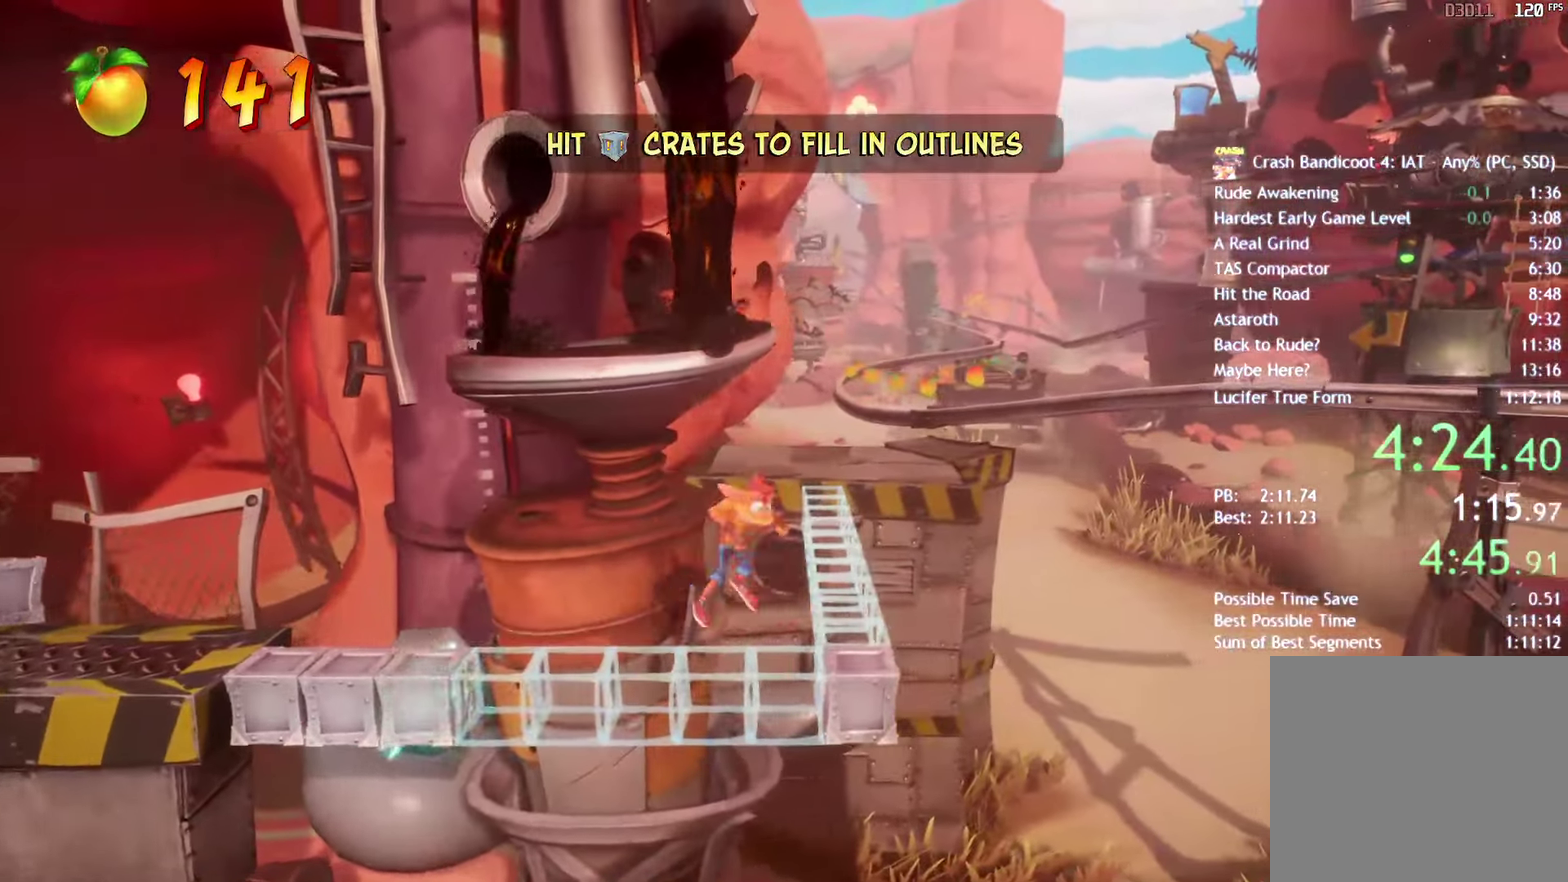
{"buttons": [], "left_stick": "up-right", "right_stick": "center", "events": [[33, "left_stick", "up-right"], [167, "left_stick", "up"], [283, "CIRCLE", "down"], [417, "CIRCLE", "up"], [500, "left_stick", "up-right"]]}
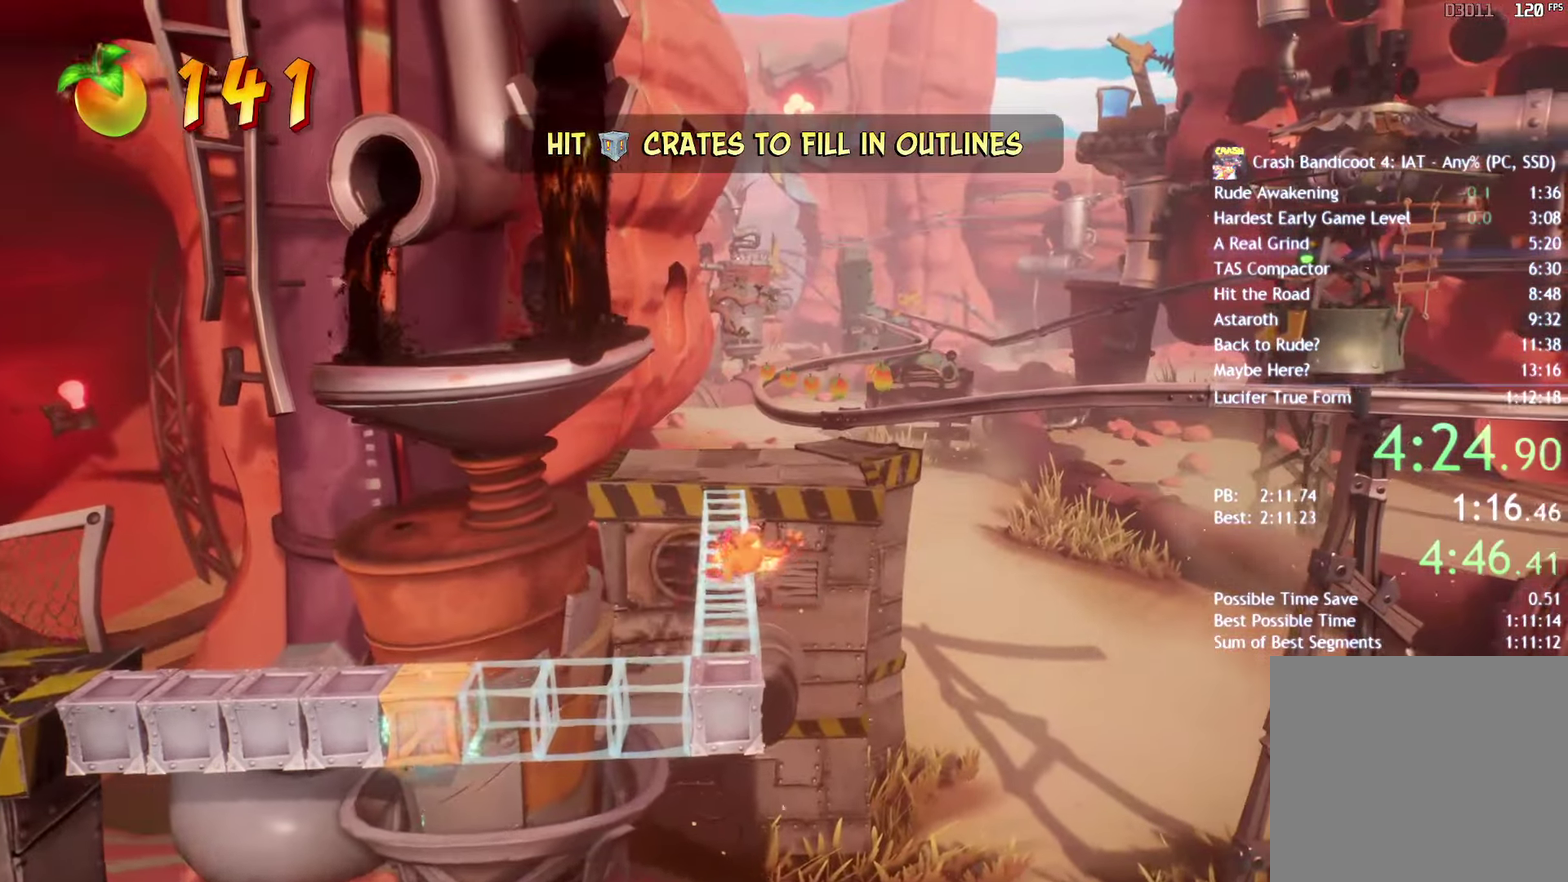
{"buttons": [], "left_stick": "up-right", "right_stick": "center", "events": [[17, "SQUARE", "down"], [83, "CROSS", "down"], [117, "SQUARE", "up"], [167, "CROSS", "up"]]}
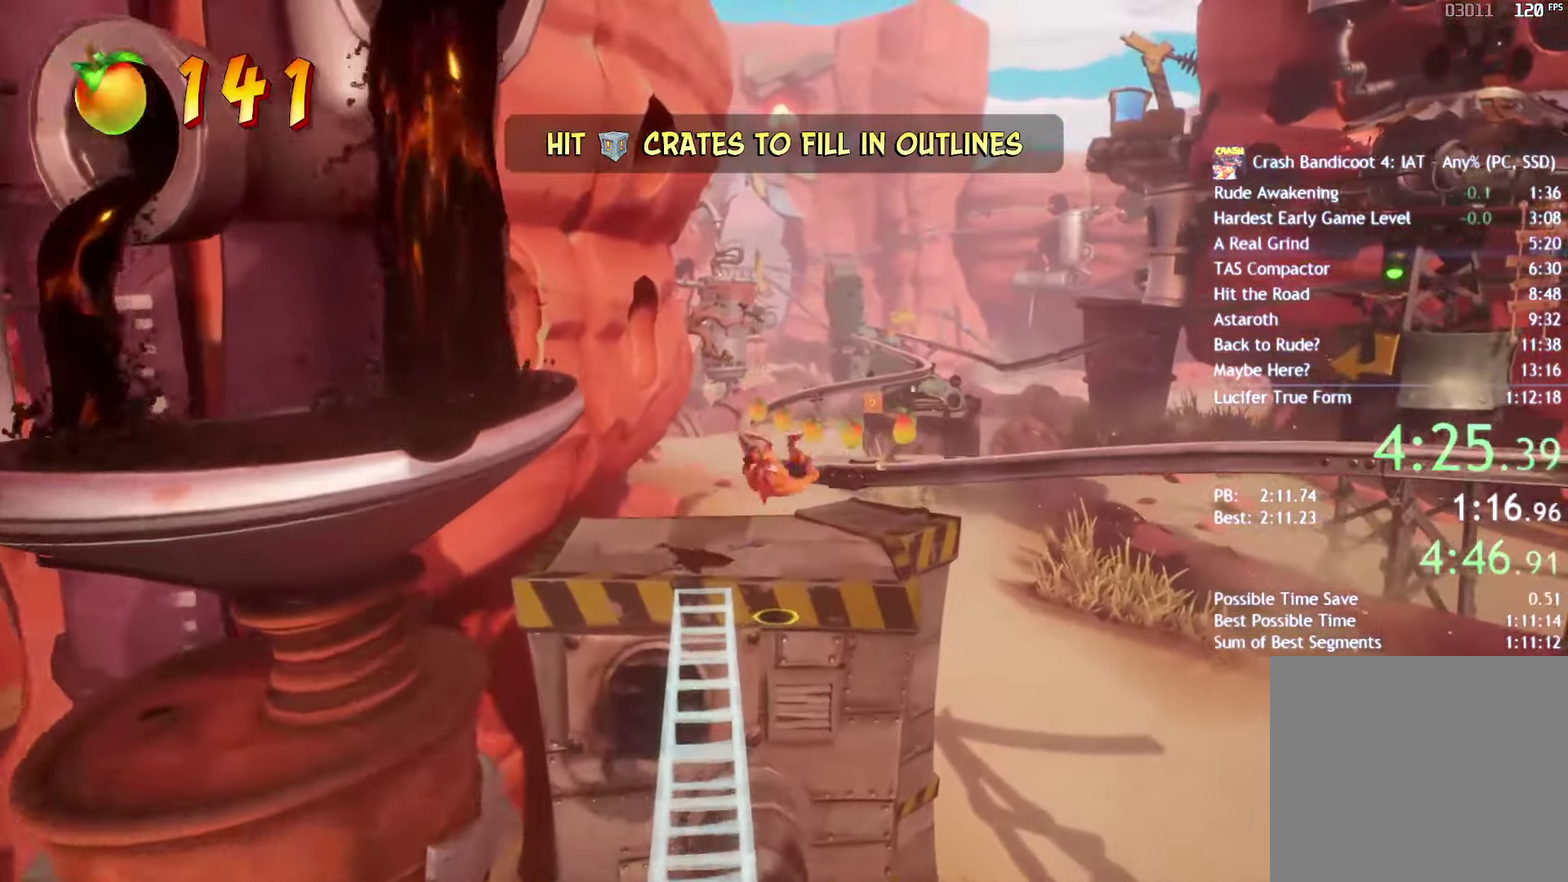
{"buttons": ["SQUARE"], "left_stick": "up-right", "right_stick": "center", "events": [[267, "CIRCLE", "down"], [350, "CIRCLE", "up"], [483, "SQUARE", "down"]]}
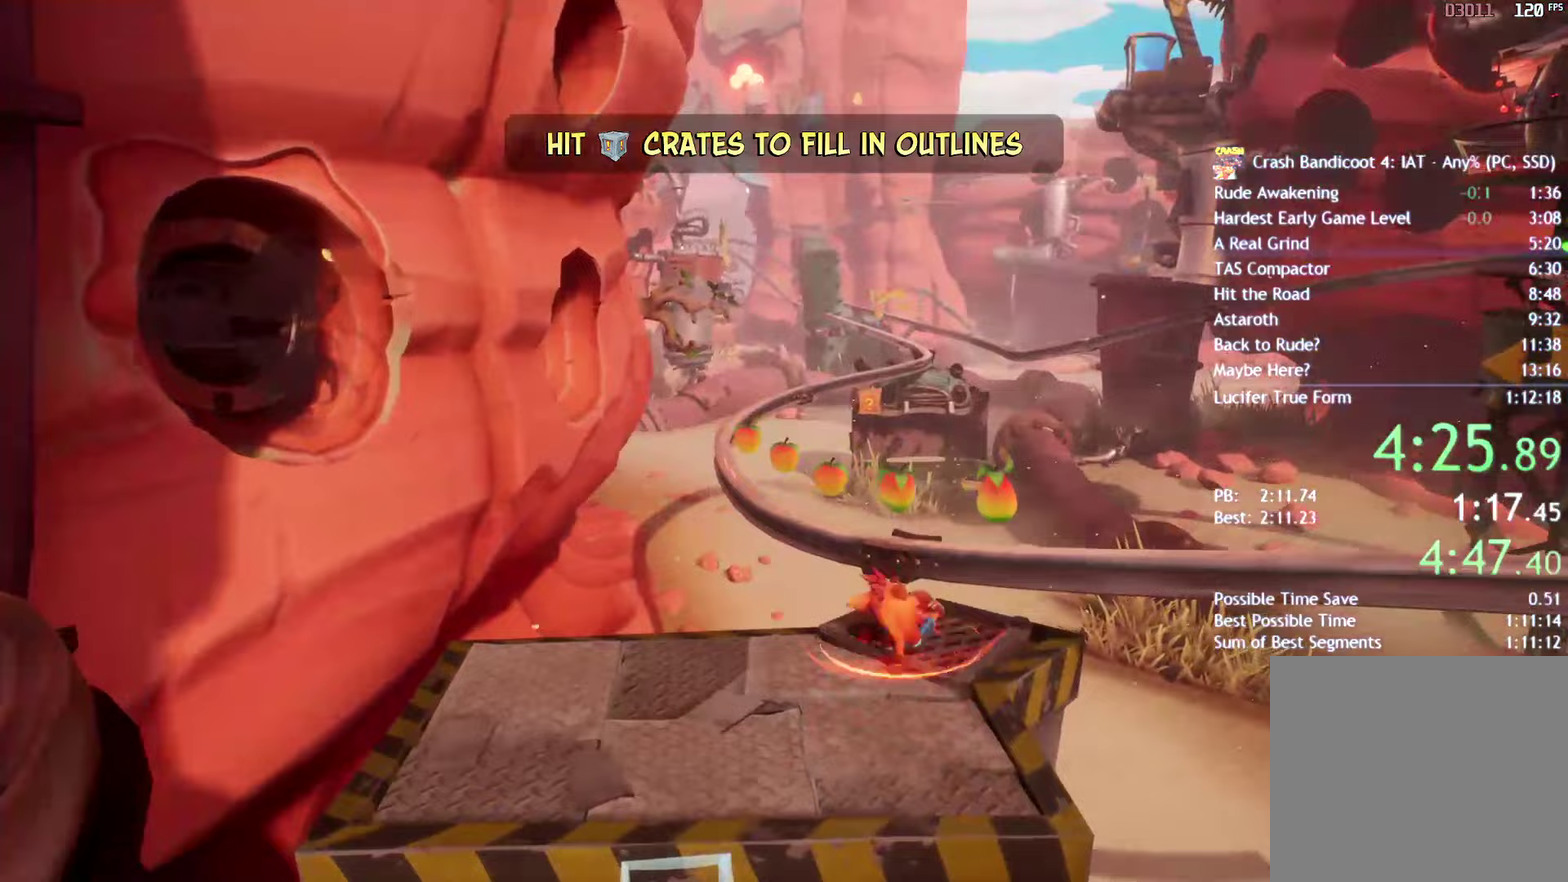
{"buttons": ["SQUARE"], "left_stick": "center", "right_stick": "center", "events": [[50, "SQUARE", "up"], [133, "left_stick", "up"], [217, "CIRCLE", "down"], [217, "left_stick", "center"], [300, "CIRCLE", "up"], [433, "SQUARE", "down"]]}
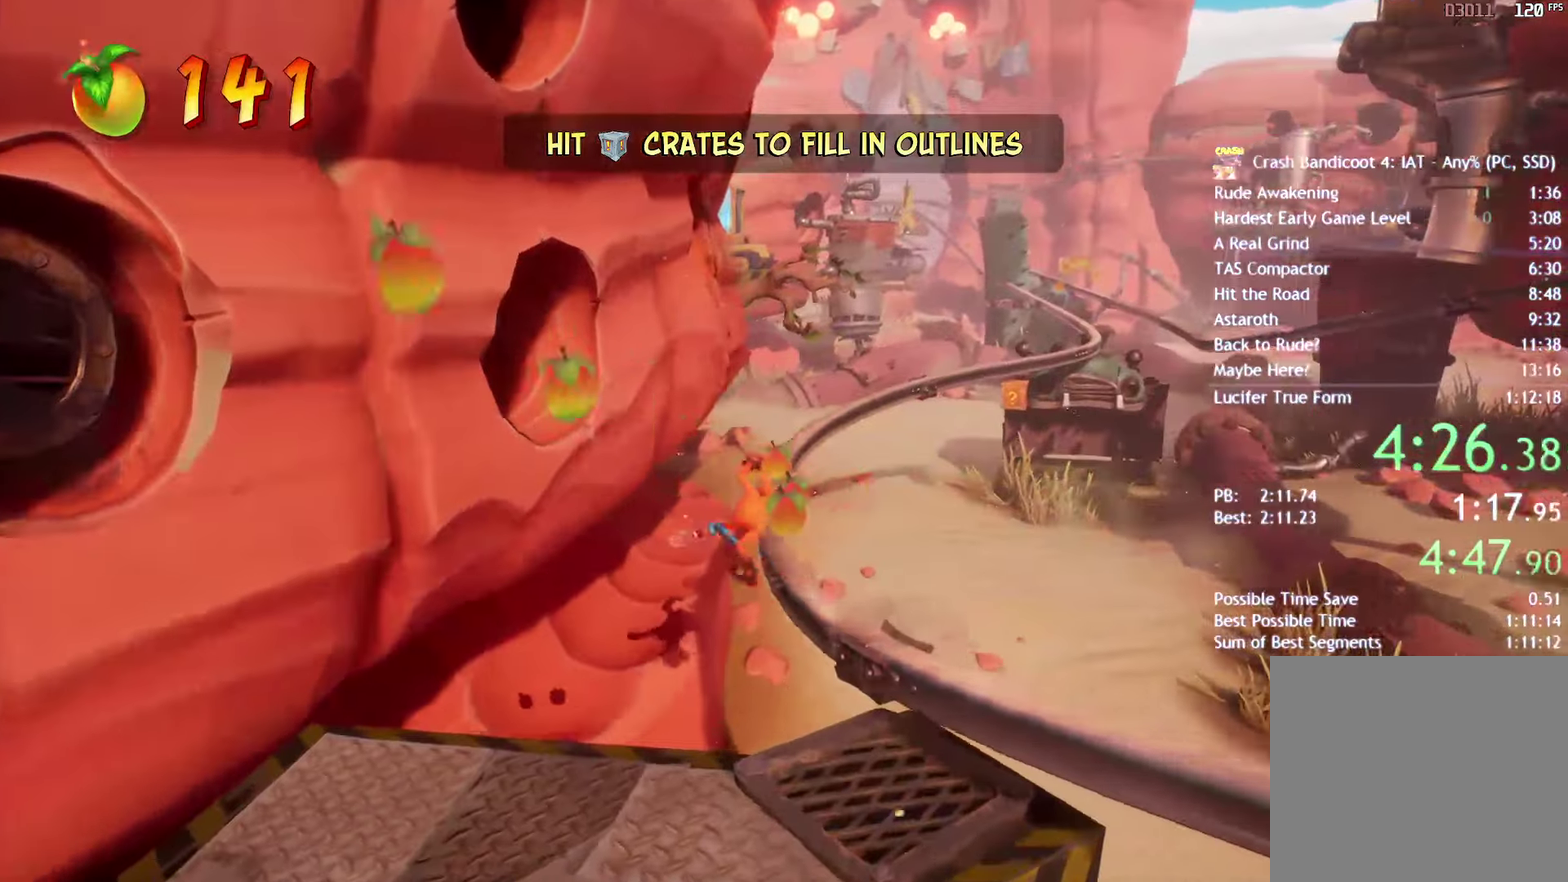
{"buttons": ["SQUARE"], "left_stick": "center", "right_stick": "center", "events": [[17, "SQUARE", "up"], [117, "SQUARE", "down"], [183, "SQUARE", "up"], [283, "SQUARE", "down"], [367, "SQUARE", "up"], [483, "SQUARE", "down"]]}
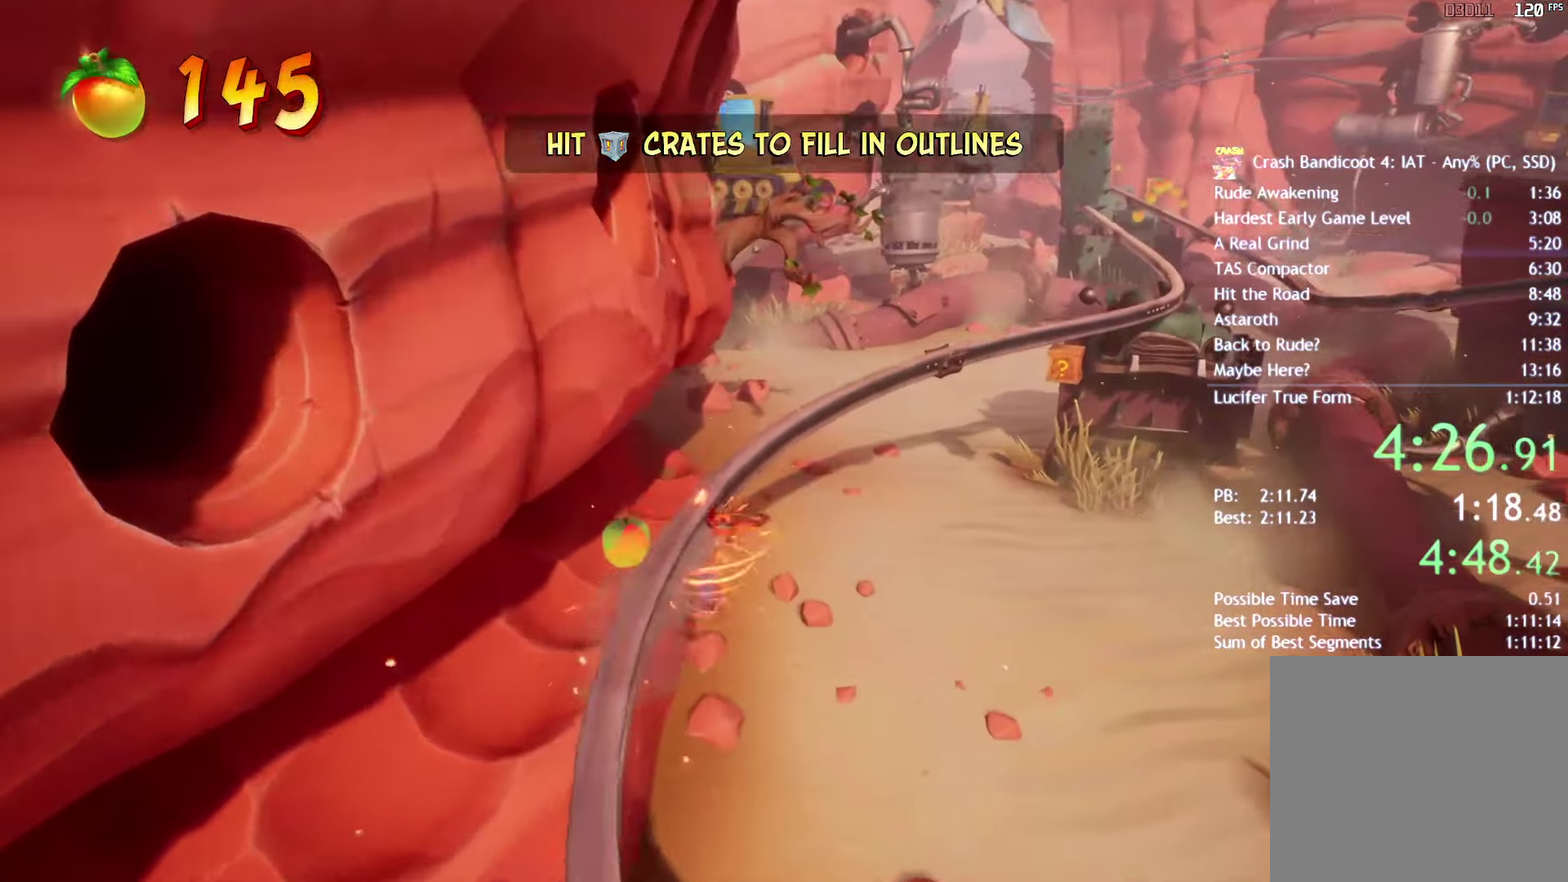
{"buttons": [], "left_stick": "center", "right_stick": "center", "events": [[67, "SQUARE", "up"], [283, "SQUARE", "down"], [383, "SQUARE", "up"]]}
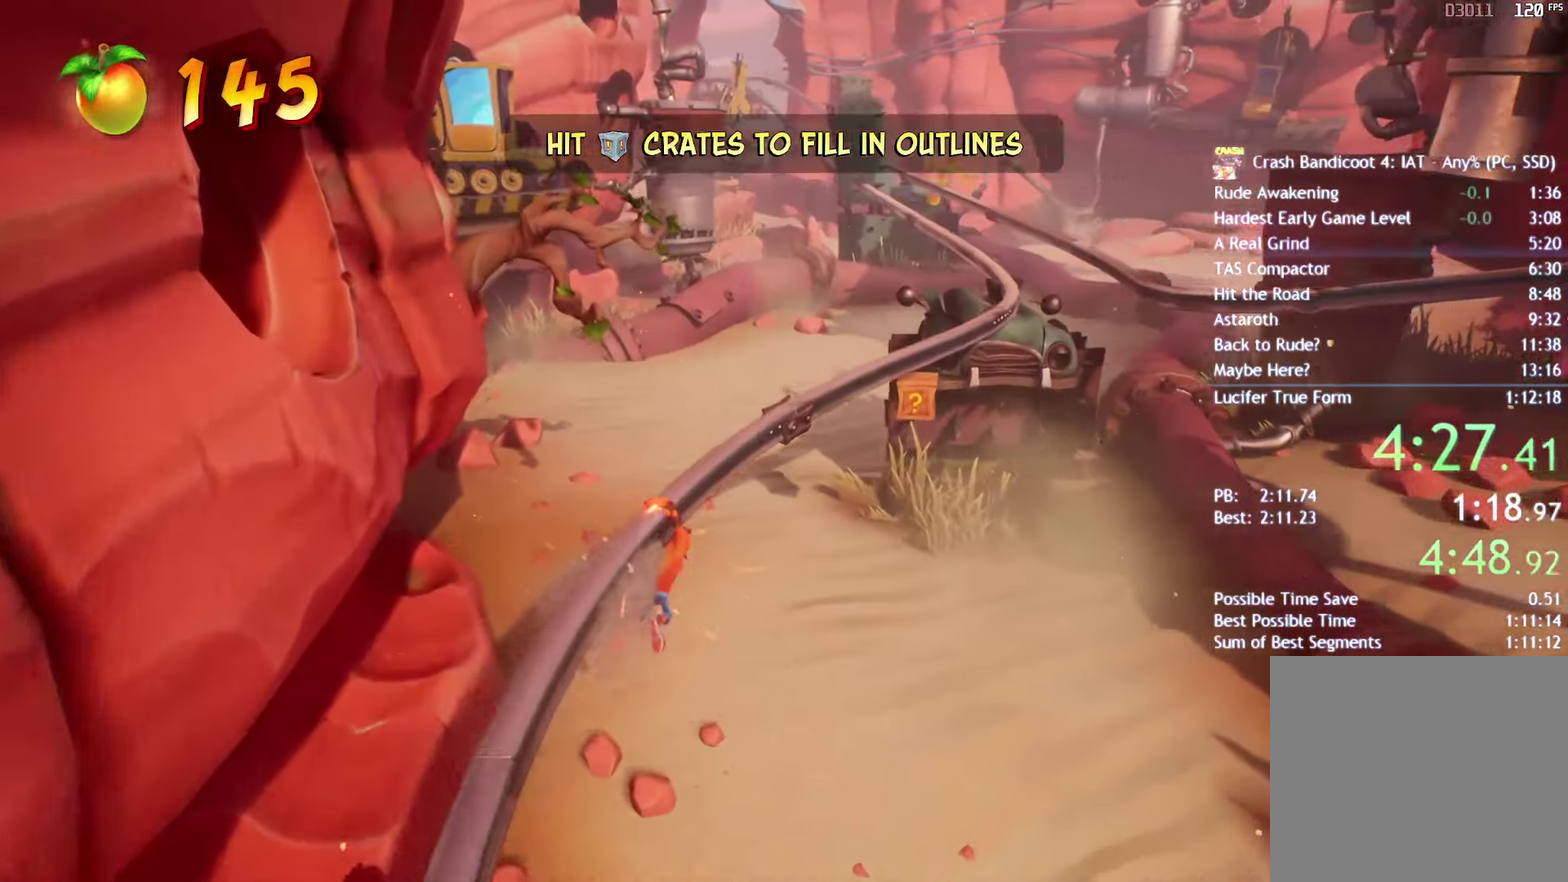
{"buttons": ["SQUARE"], "left_stick": "center", "right_stick": "center", "events": [[417, "SQUARE", "down"]]}
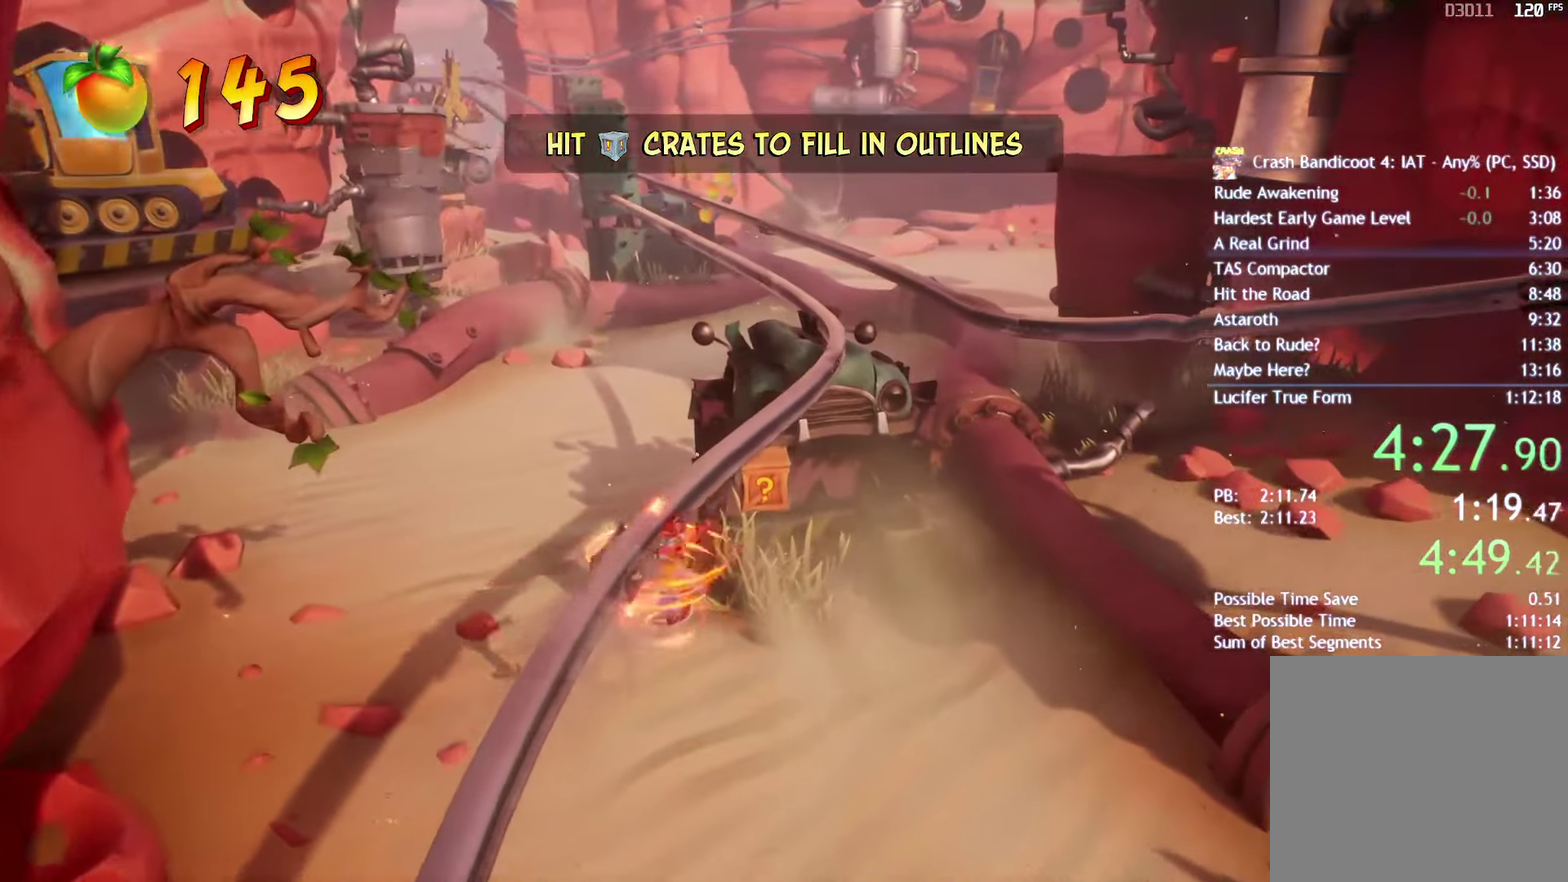
{"buttons": [], "left_stick": "center", "right_stick": "center", "events": [[33, "SQUARE", "up"], [200, "CIRCLE", "down"], [300, "CIRCLE", "up"]]}
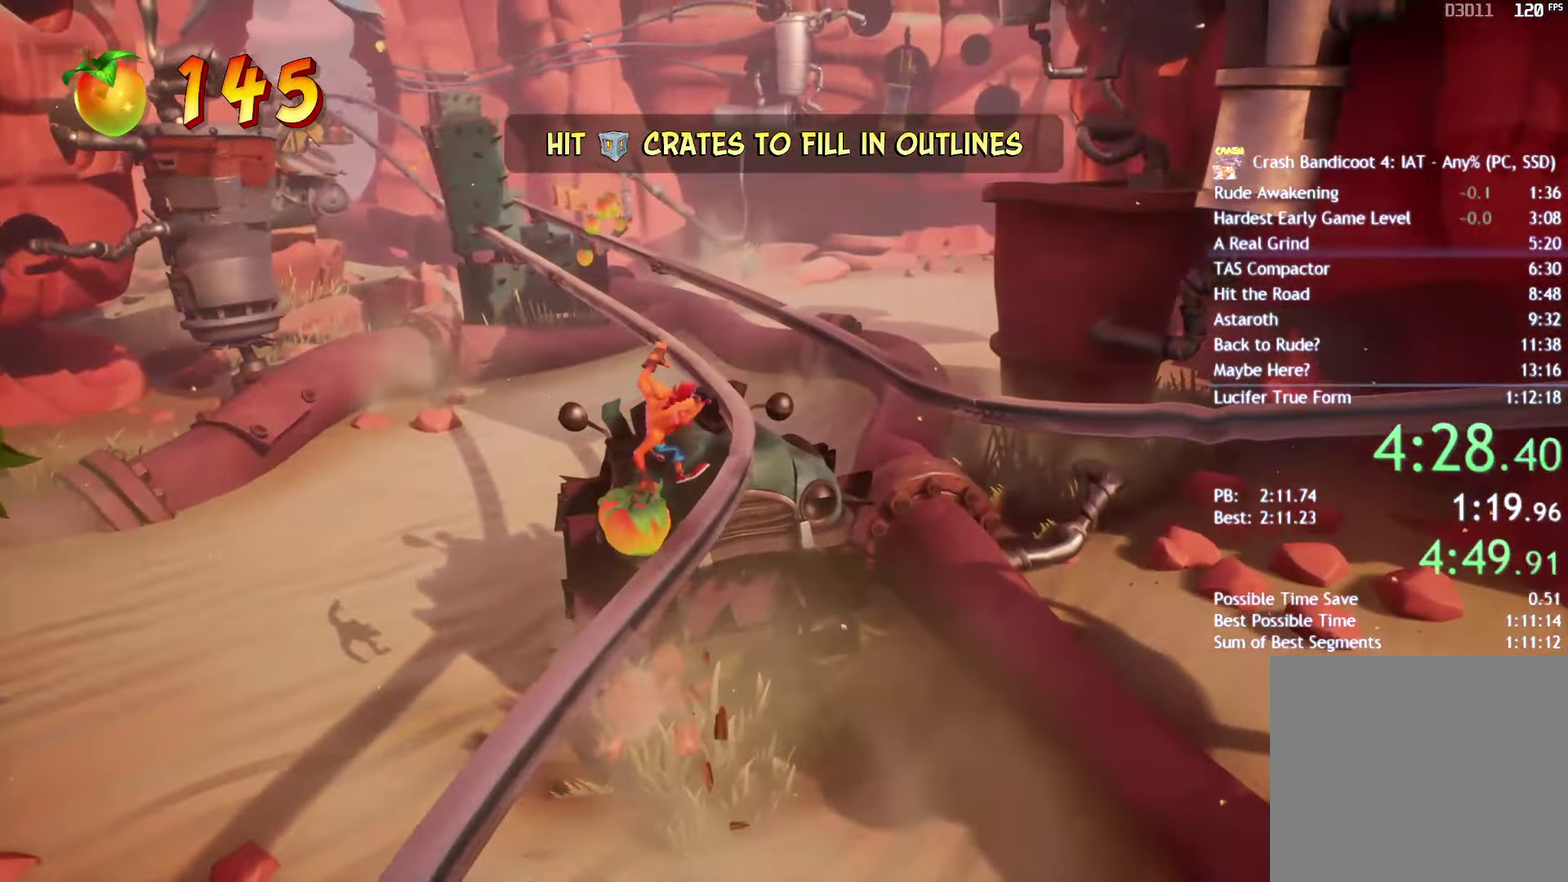
{"buttons": [], "left_stick": "center", "right_stick": "center", "events": [[100, "DPAD_RIGHT", "down"], [233, "CROSS", "down"], [350, "CROSS", "up"], [483, "DPAD_RIGHT", "up"]]}
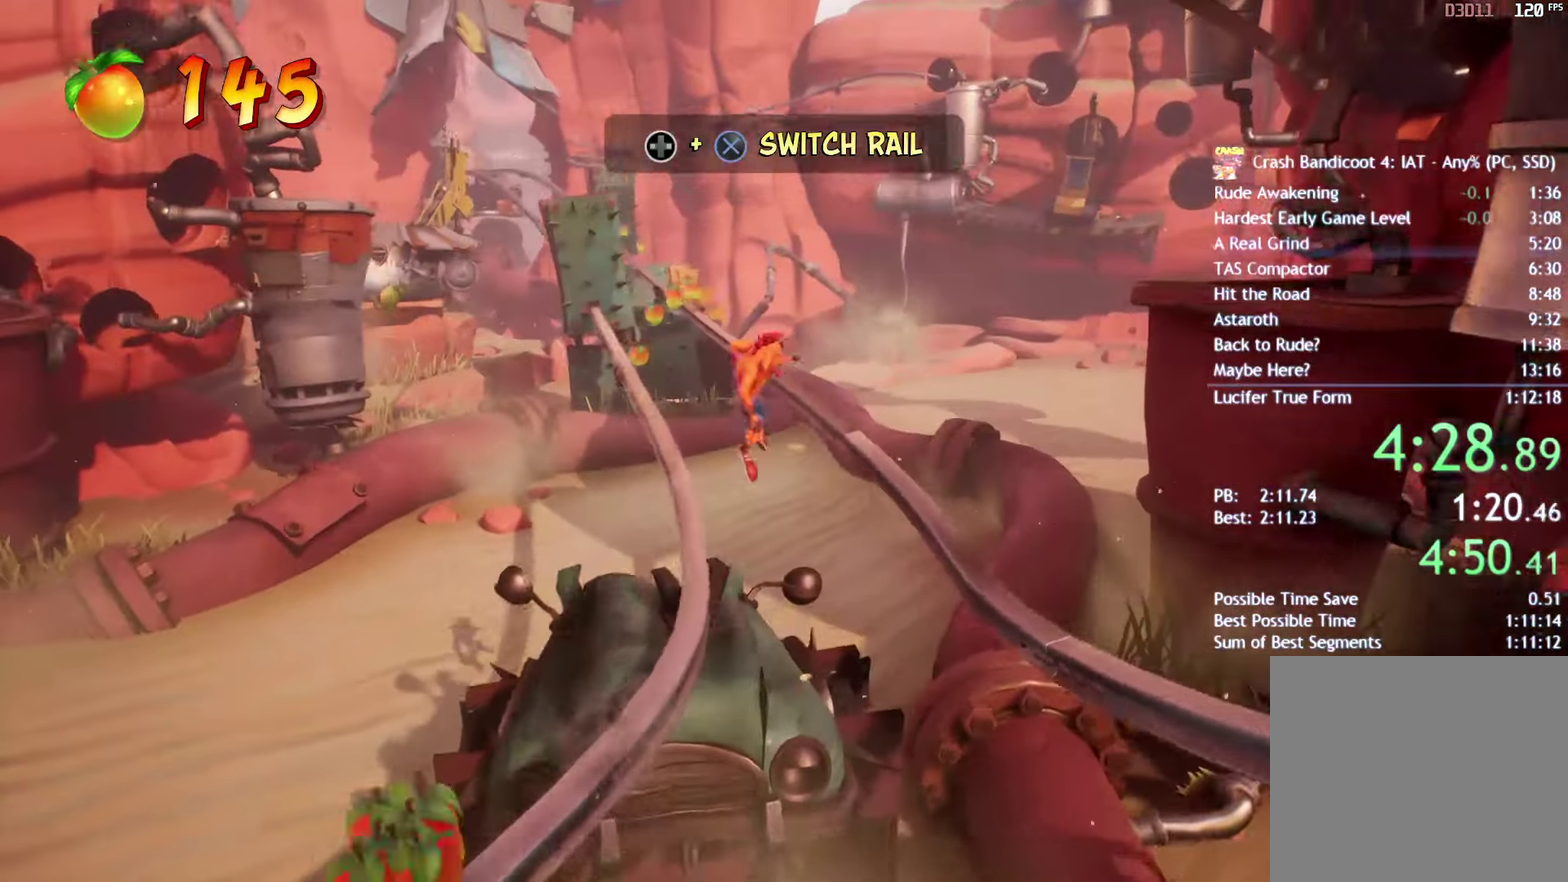
{"buttons": ["CROSS"], "left_stick": "center", "right_stick": "center", "events": [[17, "CROSS", "down"], [100, "CROSS", "up"], [183, "CROSS", "down"], [267, "CROSS", "up"], [333, "CROSS", "down"], [400, "CROSS", "up"], [483, "CROSS", "down"]]}
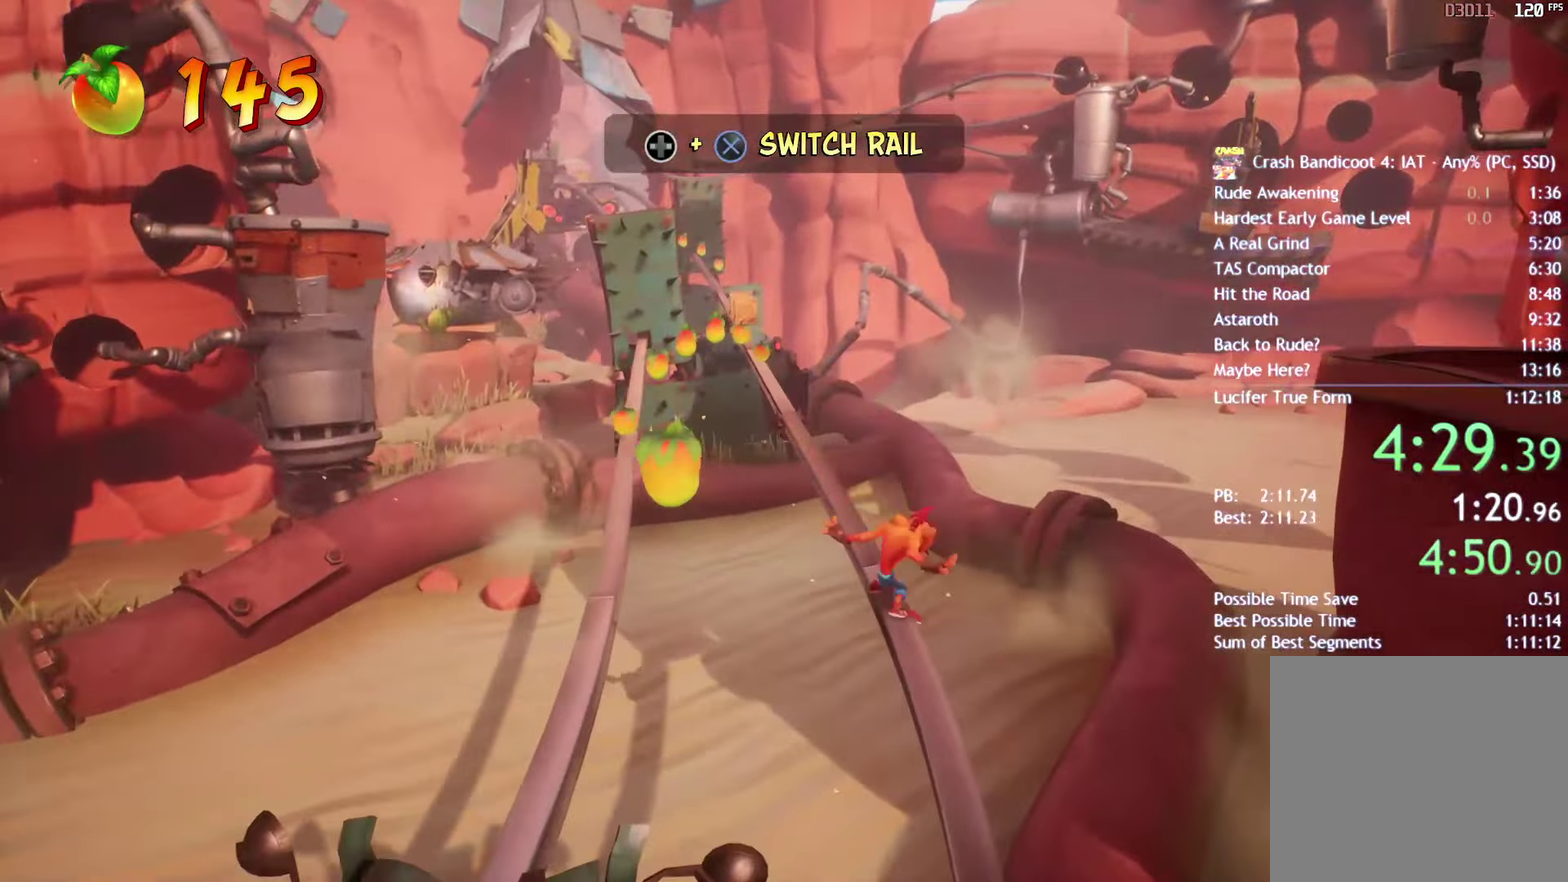
{"buttons": [], "left_stick": "center", "right_stick": "center", "events": [[50, "CROSS", "up"]]}
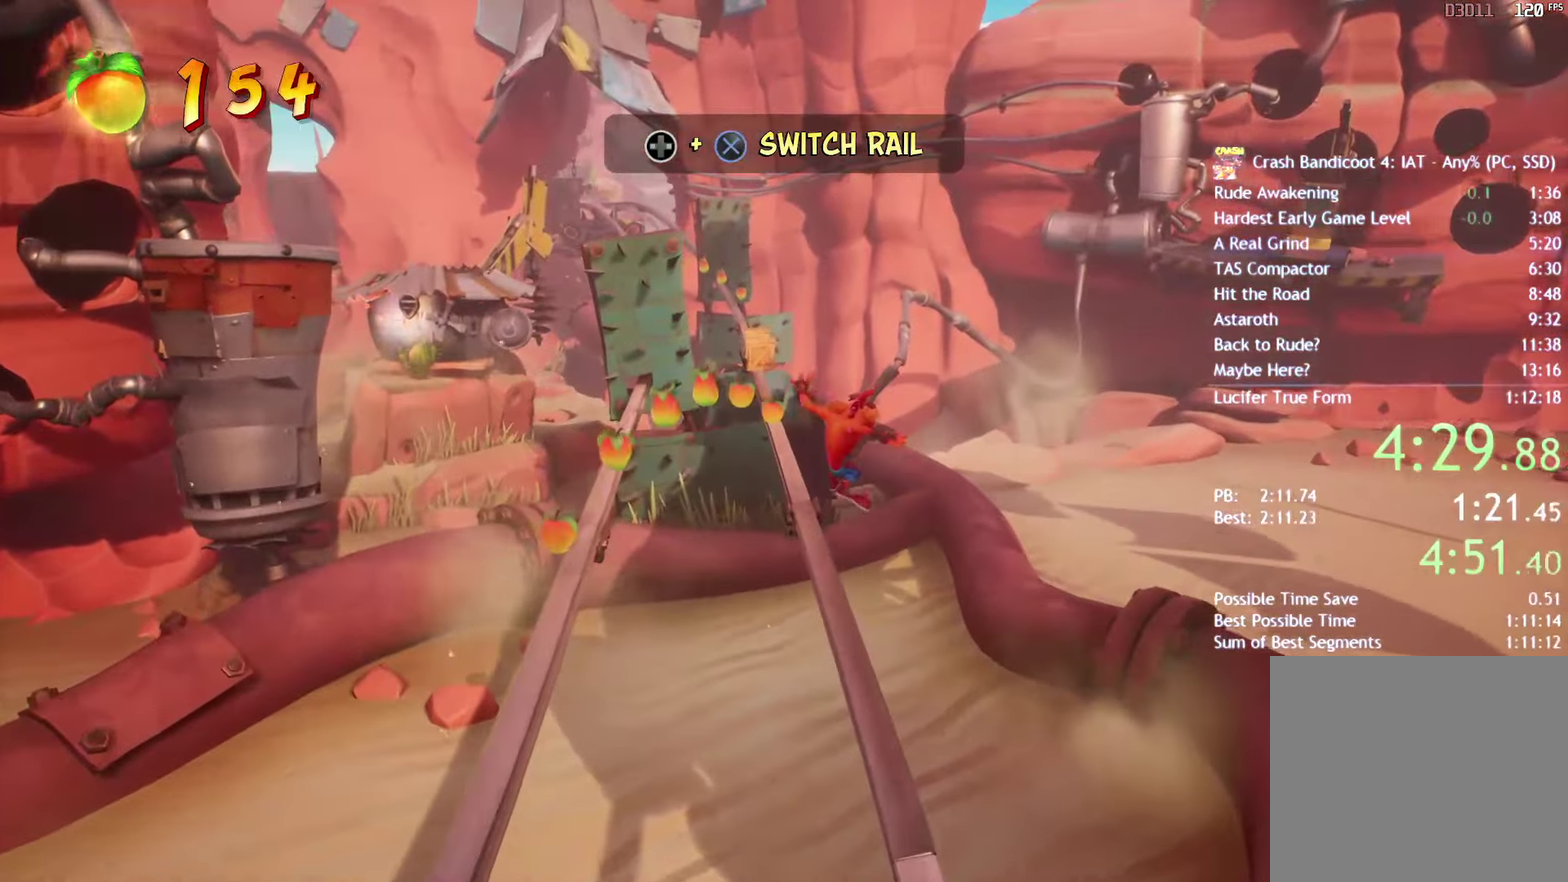
{"buttons": [], "left_stick": "center", "right_stick": "center", "events": []}
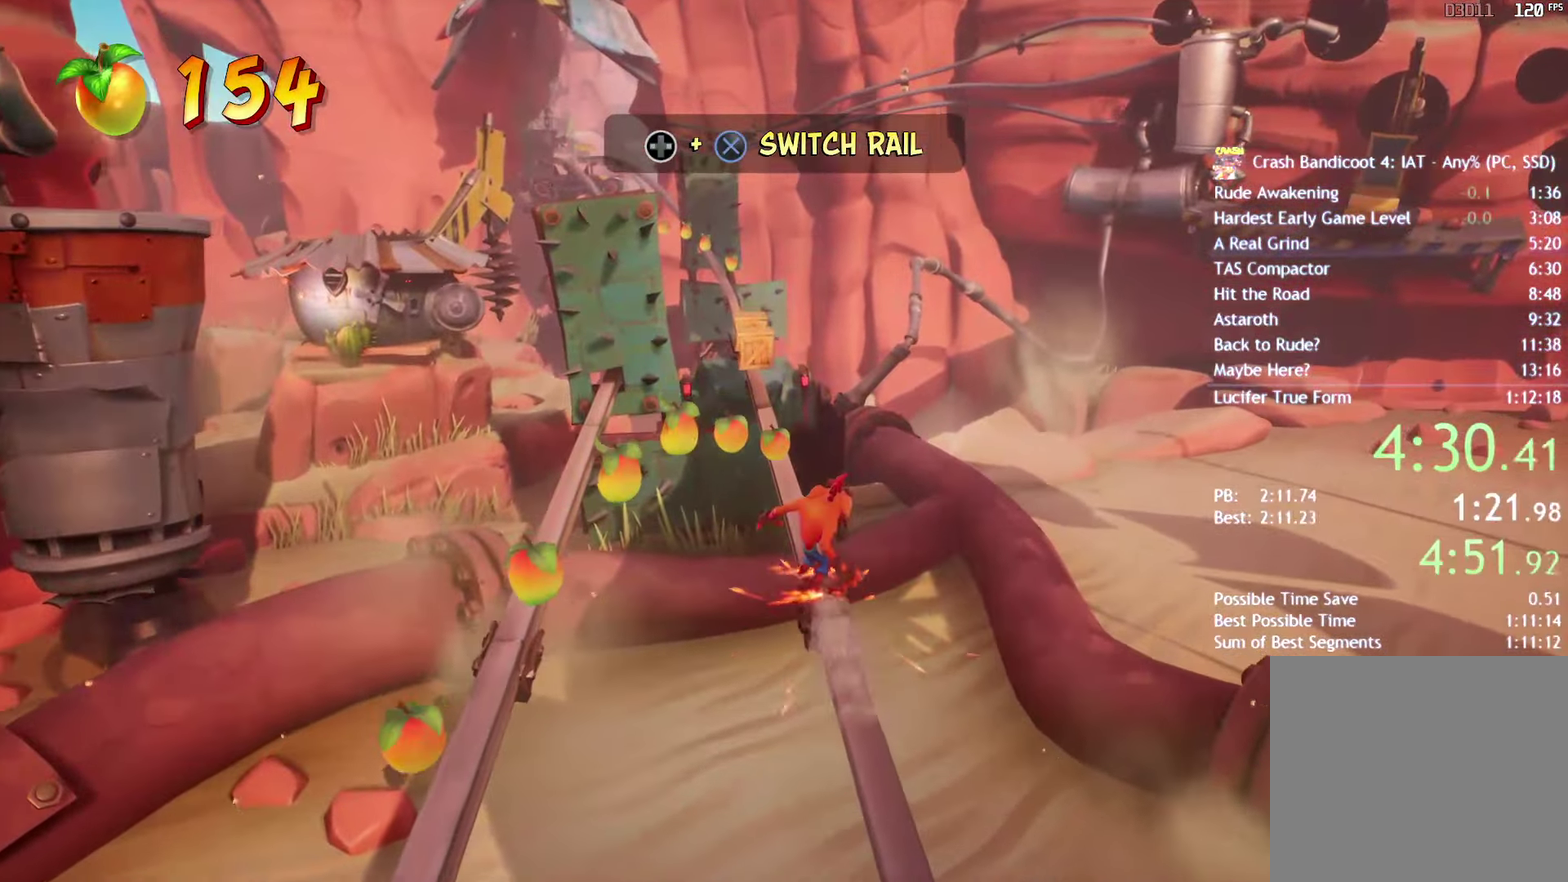
{"buttons": [], "left_stick": "center", "right_stick": "center", "events": []}
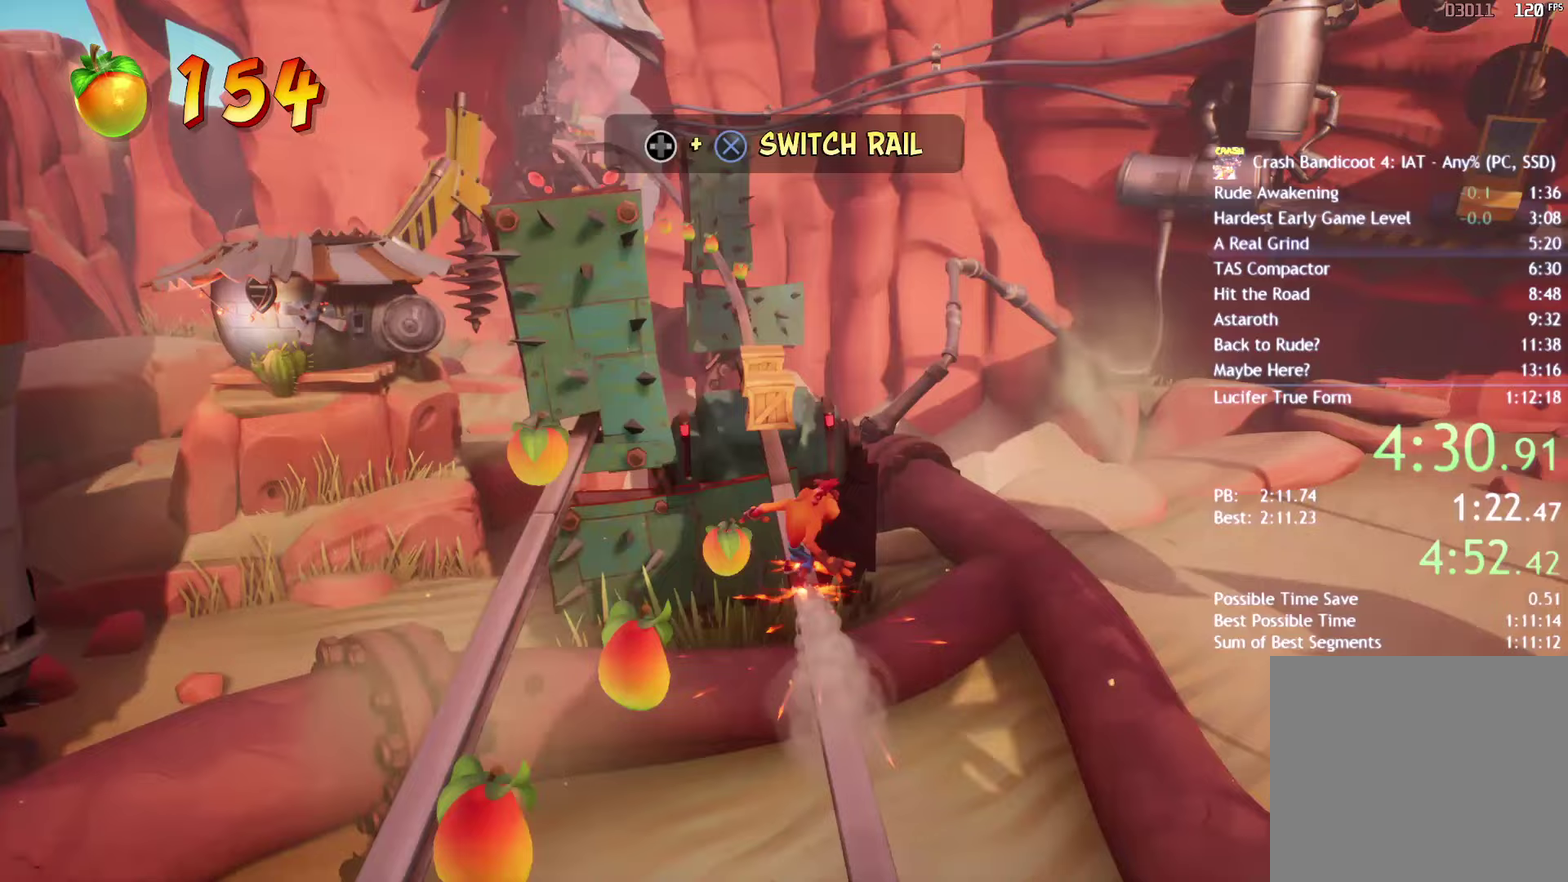
{"buttons": [], "left_stick": "center", "right_stick": "center", "events": []}
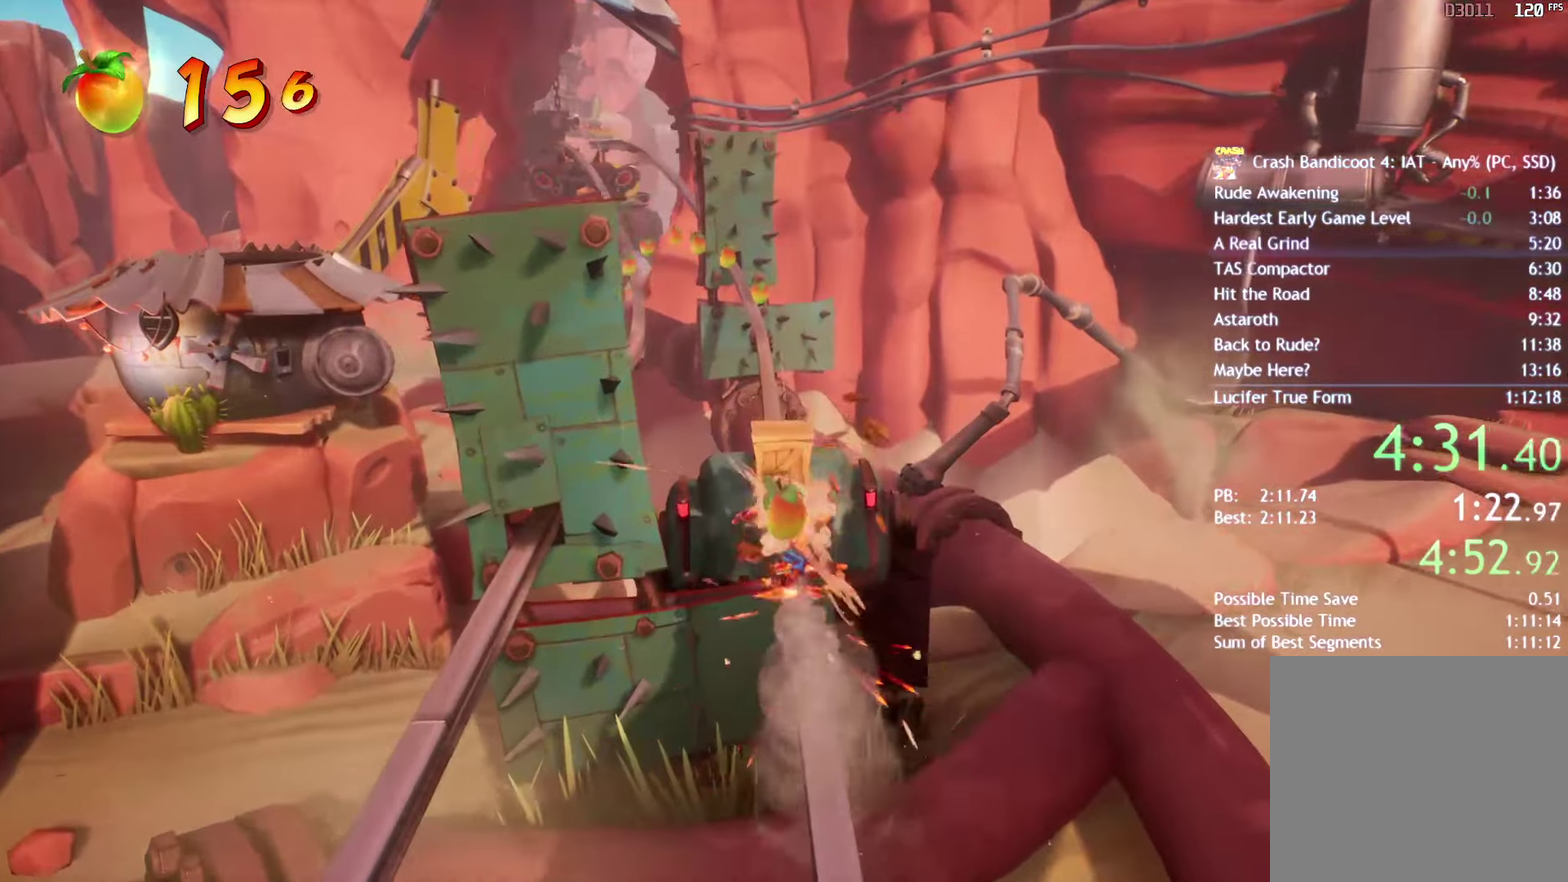
{"buttons": [], "left_stick": "center", "right_stick": "center", "events": []}
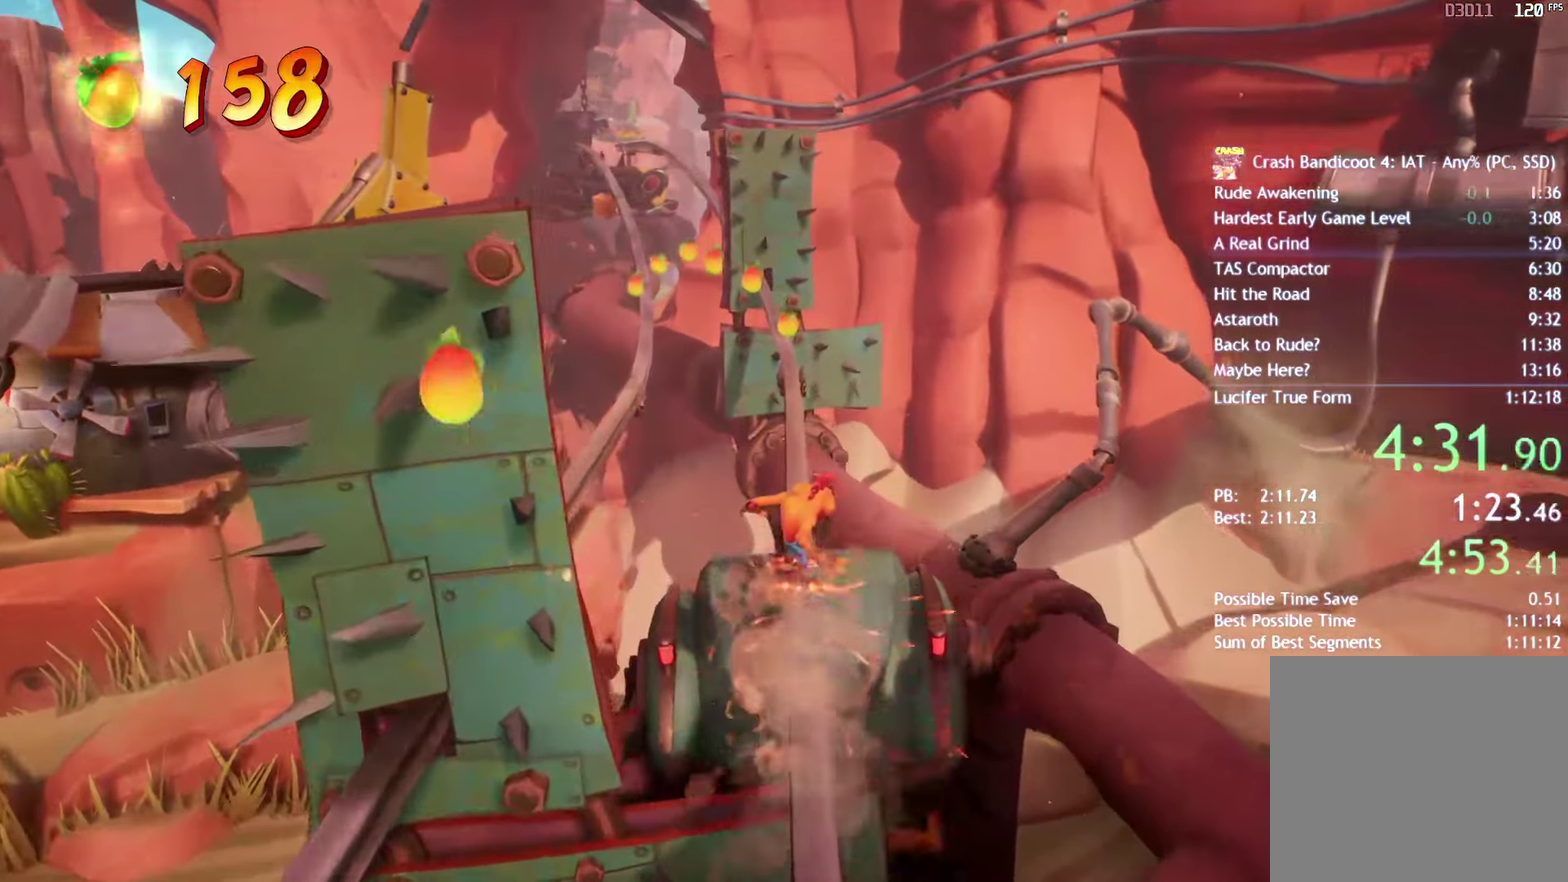
{"buttons": [], "left_stick": "center", "right_stick": "center", "events": []}
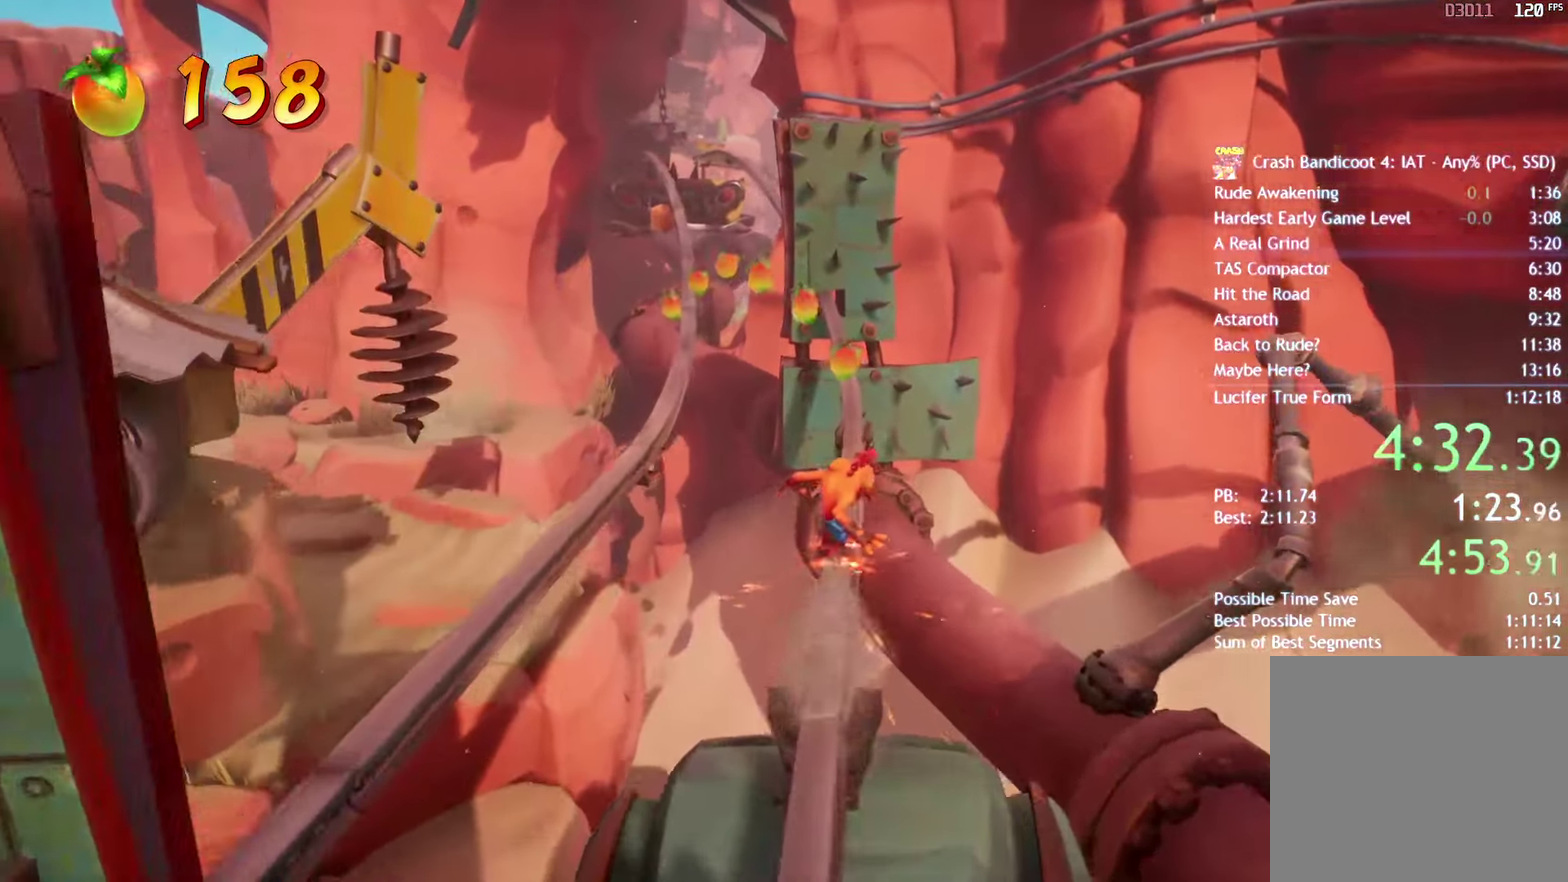
{"buttons": [], "left_stick": "center", "right_stick": "center", "events": [[233, "DPAD_LEFT", "down"], [333, "CROSS", "down"], [433, "CROSS", "up"], [483, "DPAD_LEFT", "up"]]}
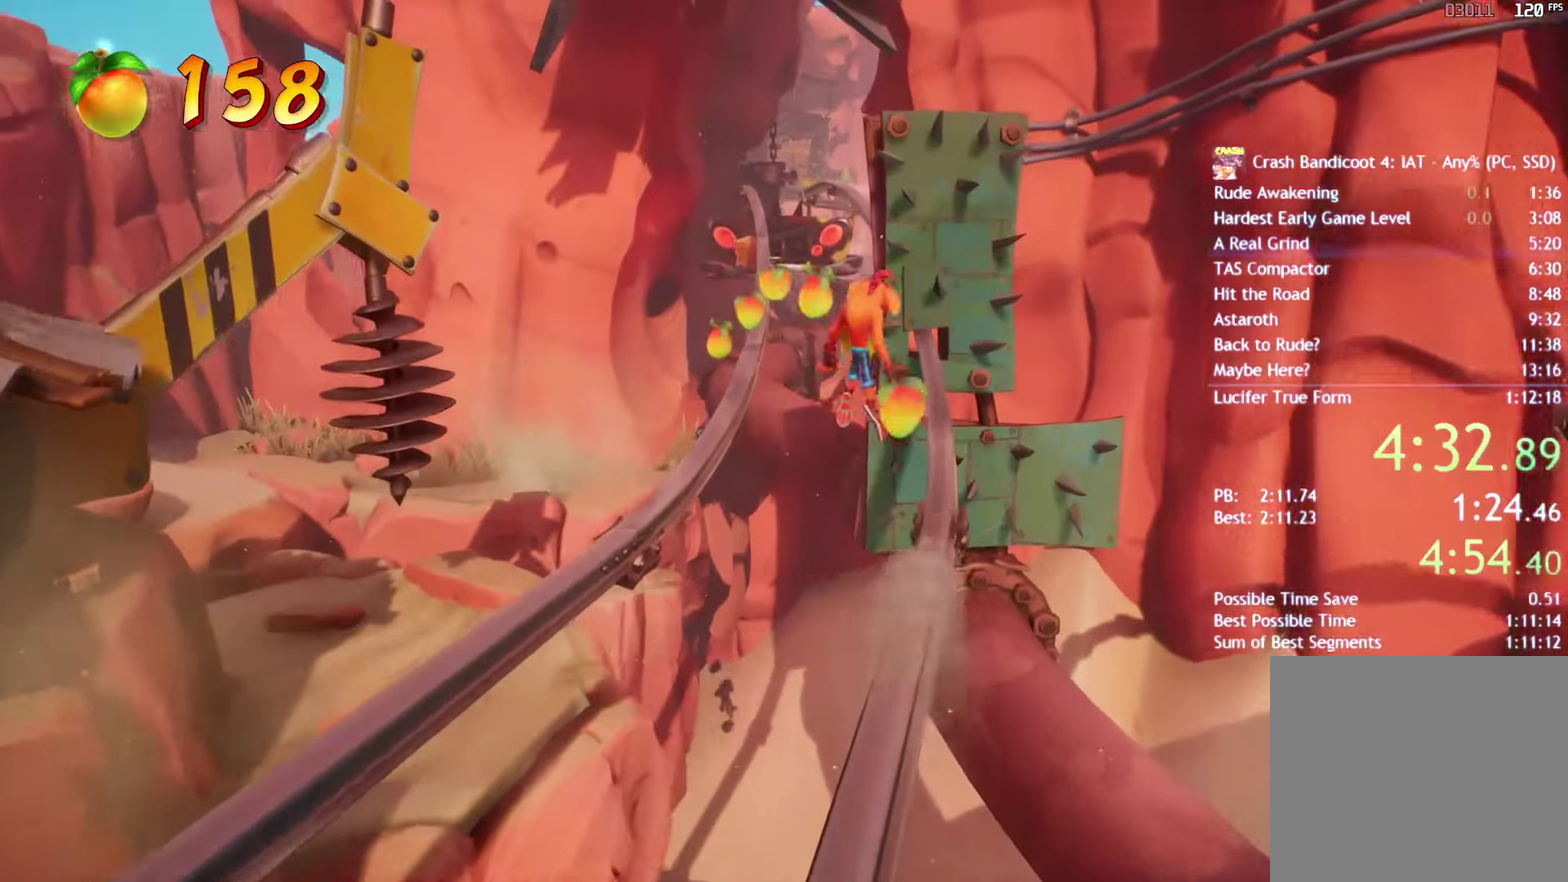
{"buttons": [], "left_stick": "center", "right_stick": "center", "events": []}
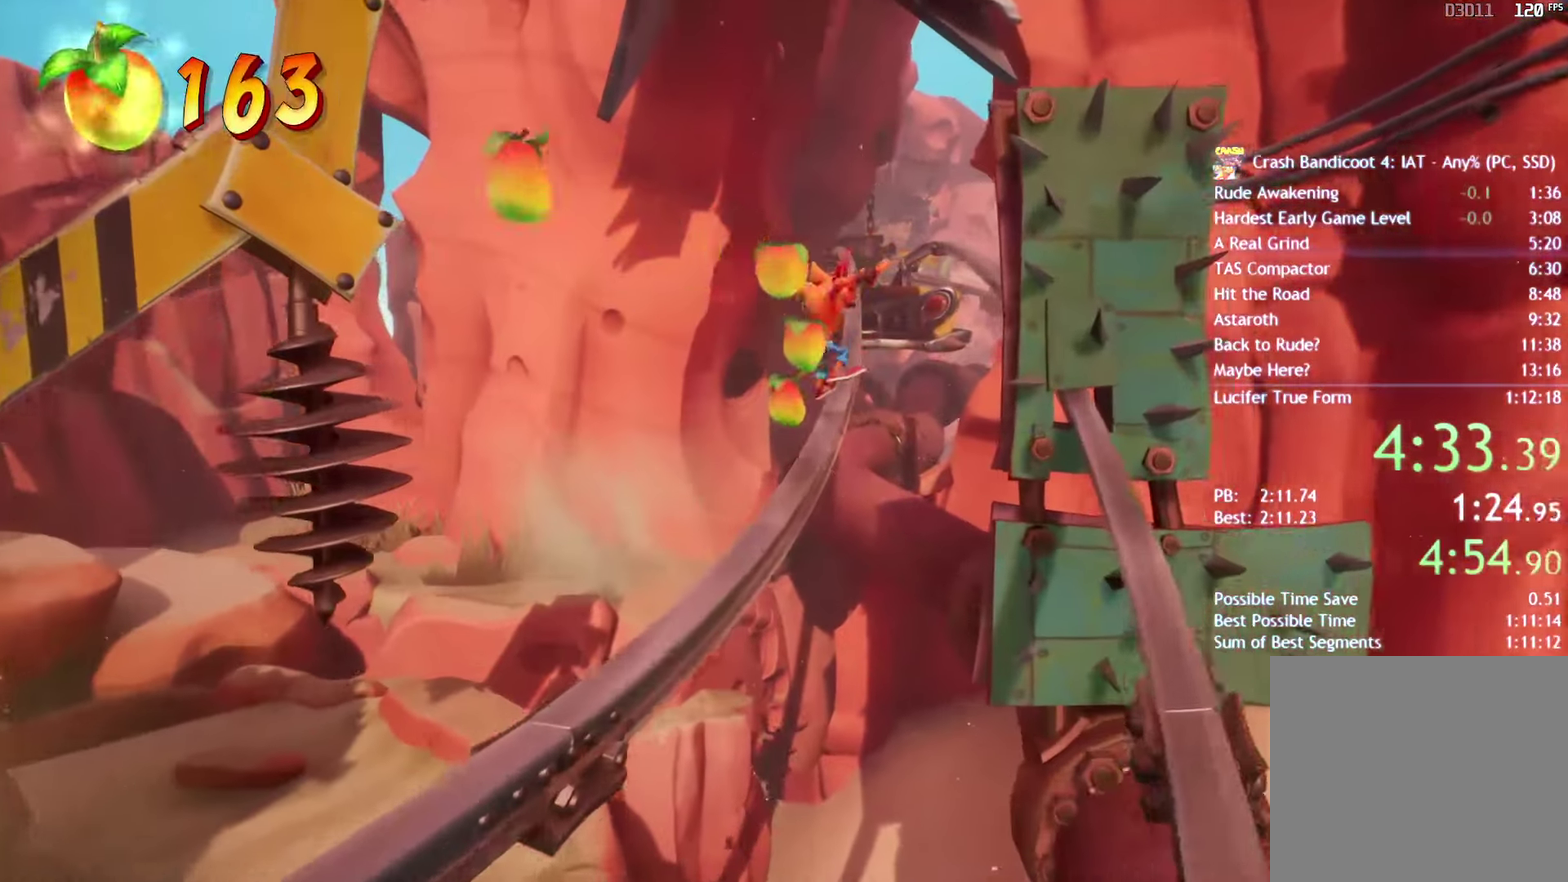
{"buttons": [], "left_stick": "center", "right_stick": "center", "events": []}
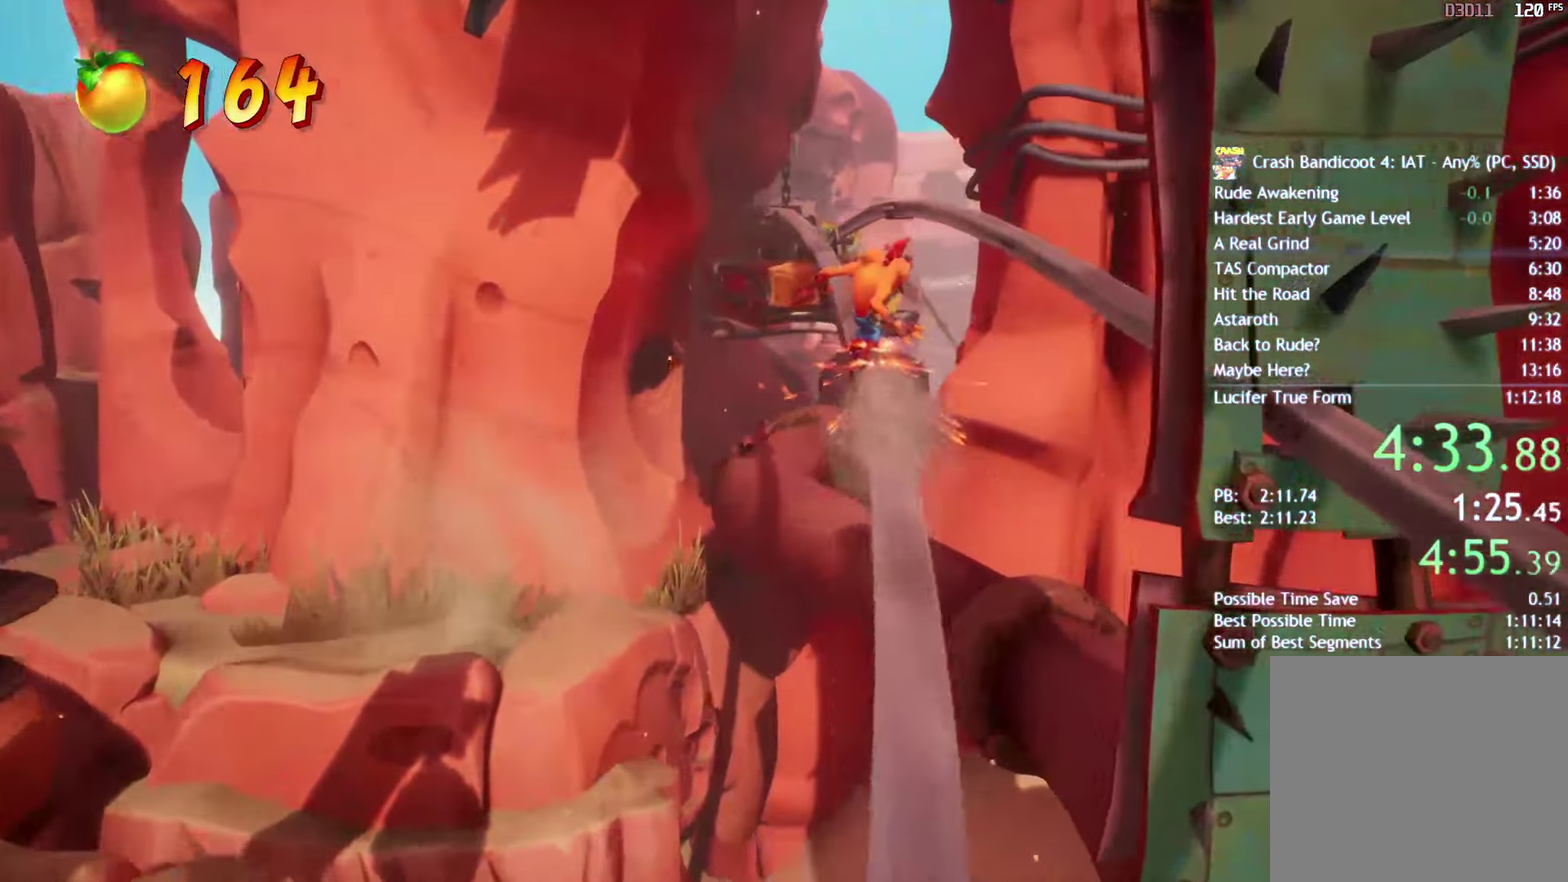
{"buttons": [], "left_stick": "center", "right_stick": "center", "events": []}
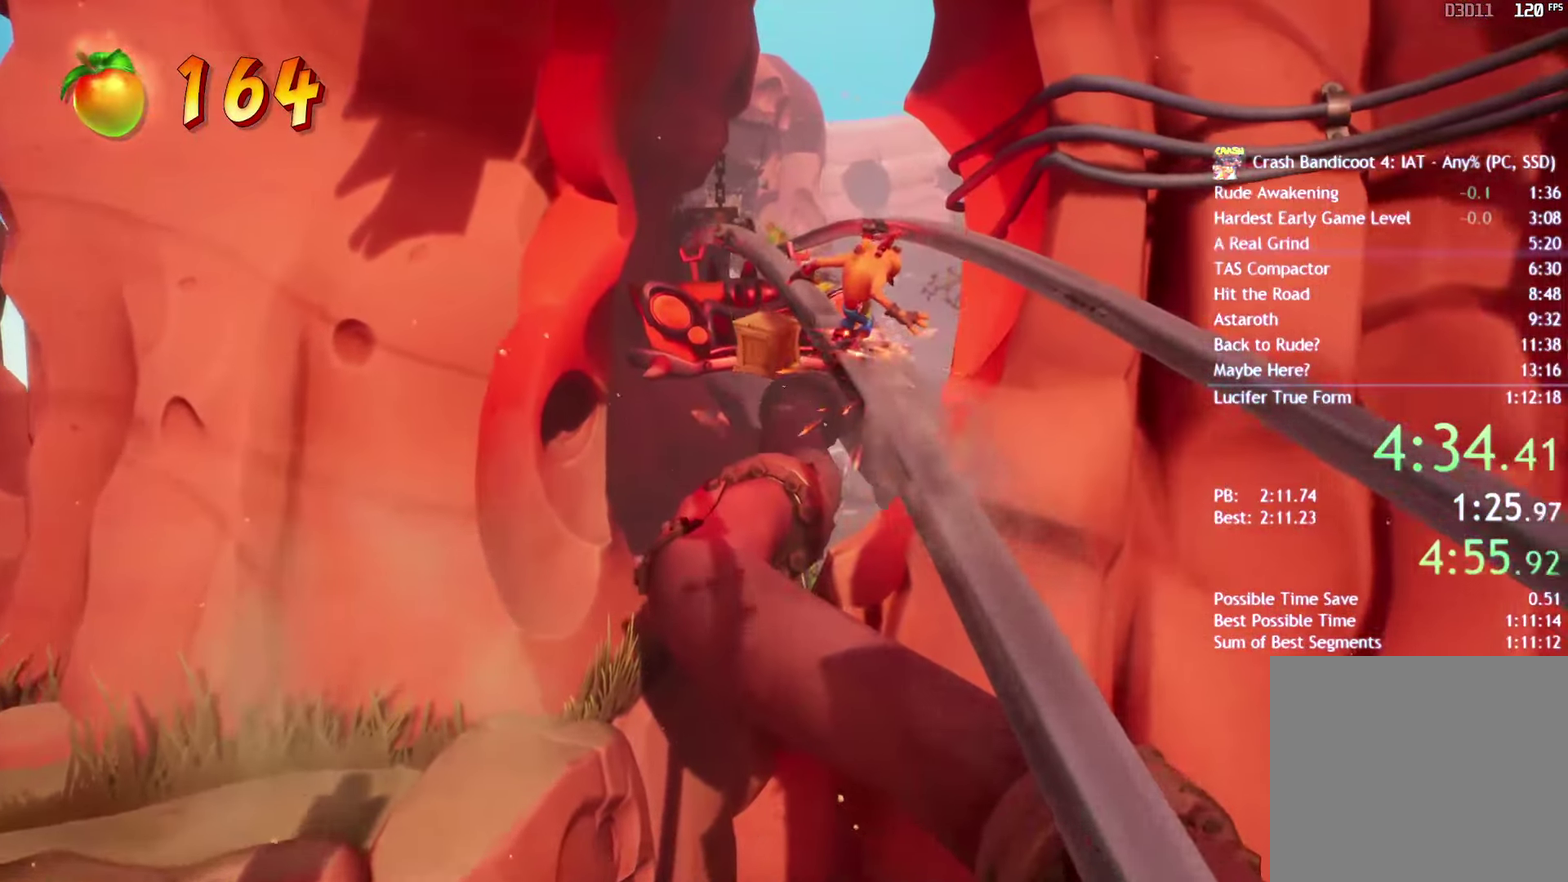
{"buttons": [], "left_stick": "center", "right_stick": "center", "events": []}
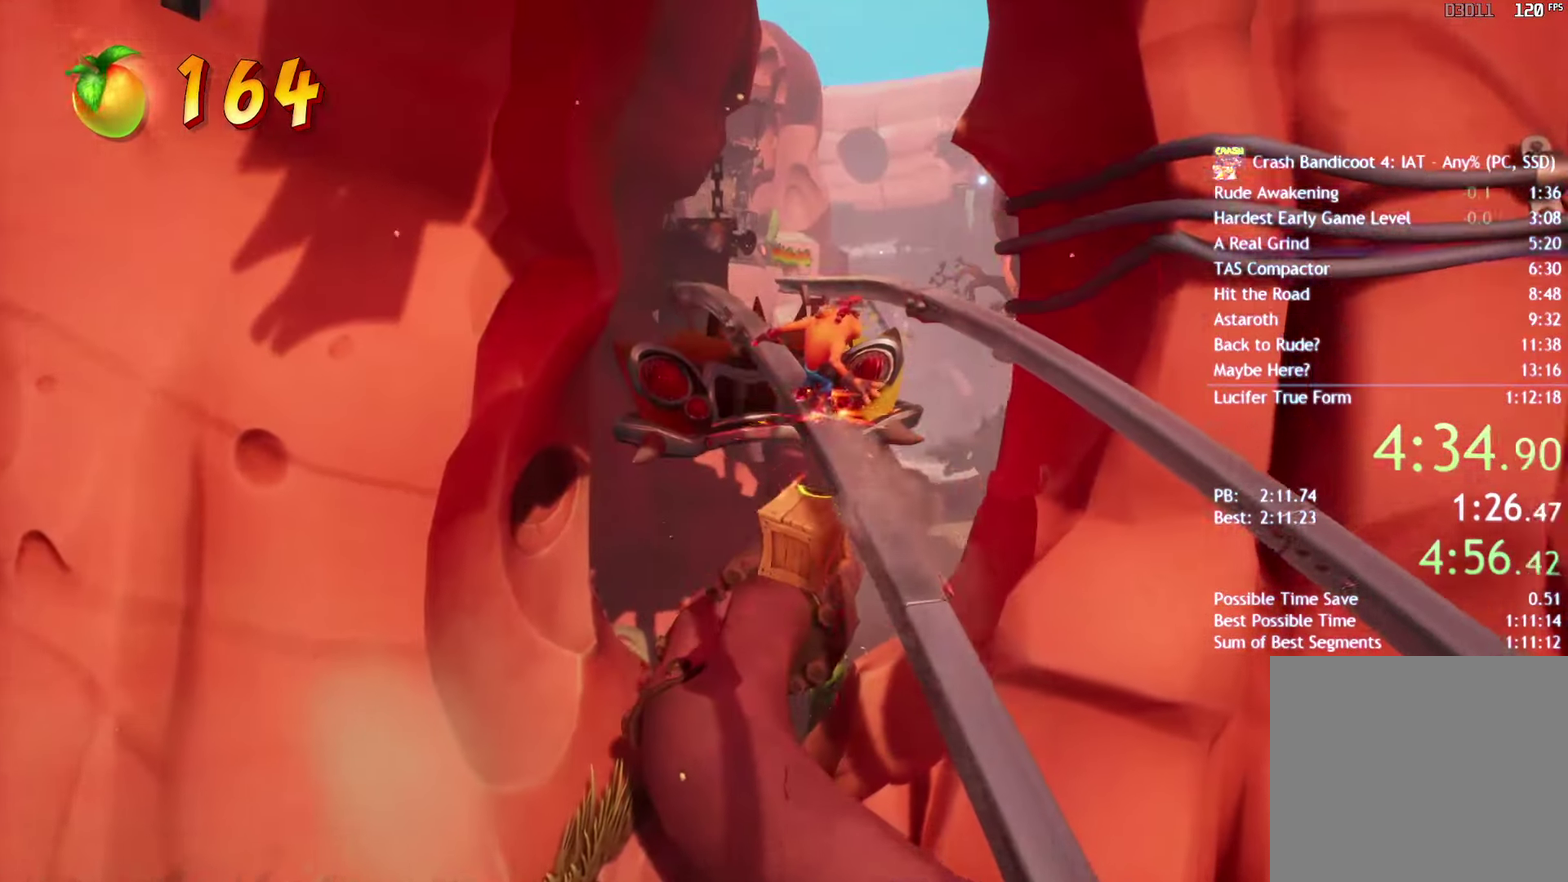
{"buttons": ["DPAD_RIGHT"], "left_stick": "center", "right_stick": "center", "events": [[417, "DPAD_RIGHT", "down"]]}
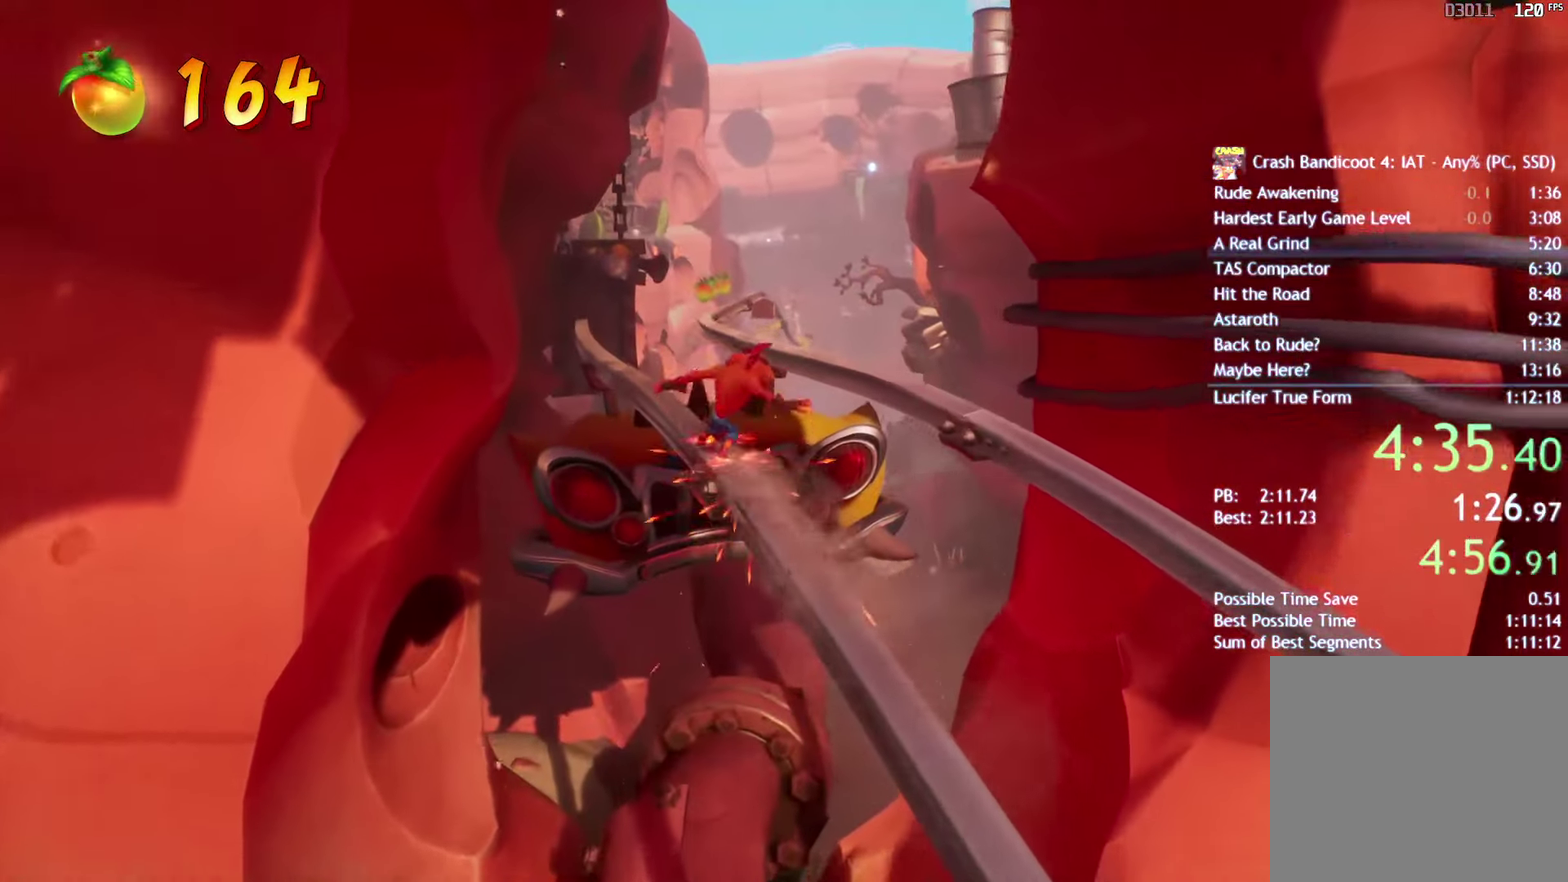
{"buttons": [], "left_stick": "center", "right_stick": "center", "events": [[17, "CROSS", "down"], [117, "CROSS", "up"], [467, "DPAD_RIGHT", "up"]]}